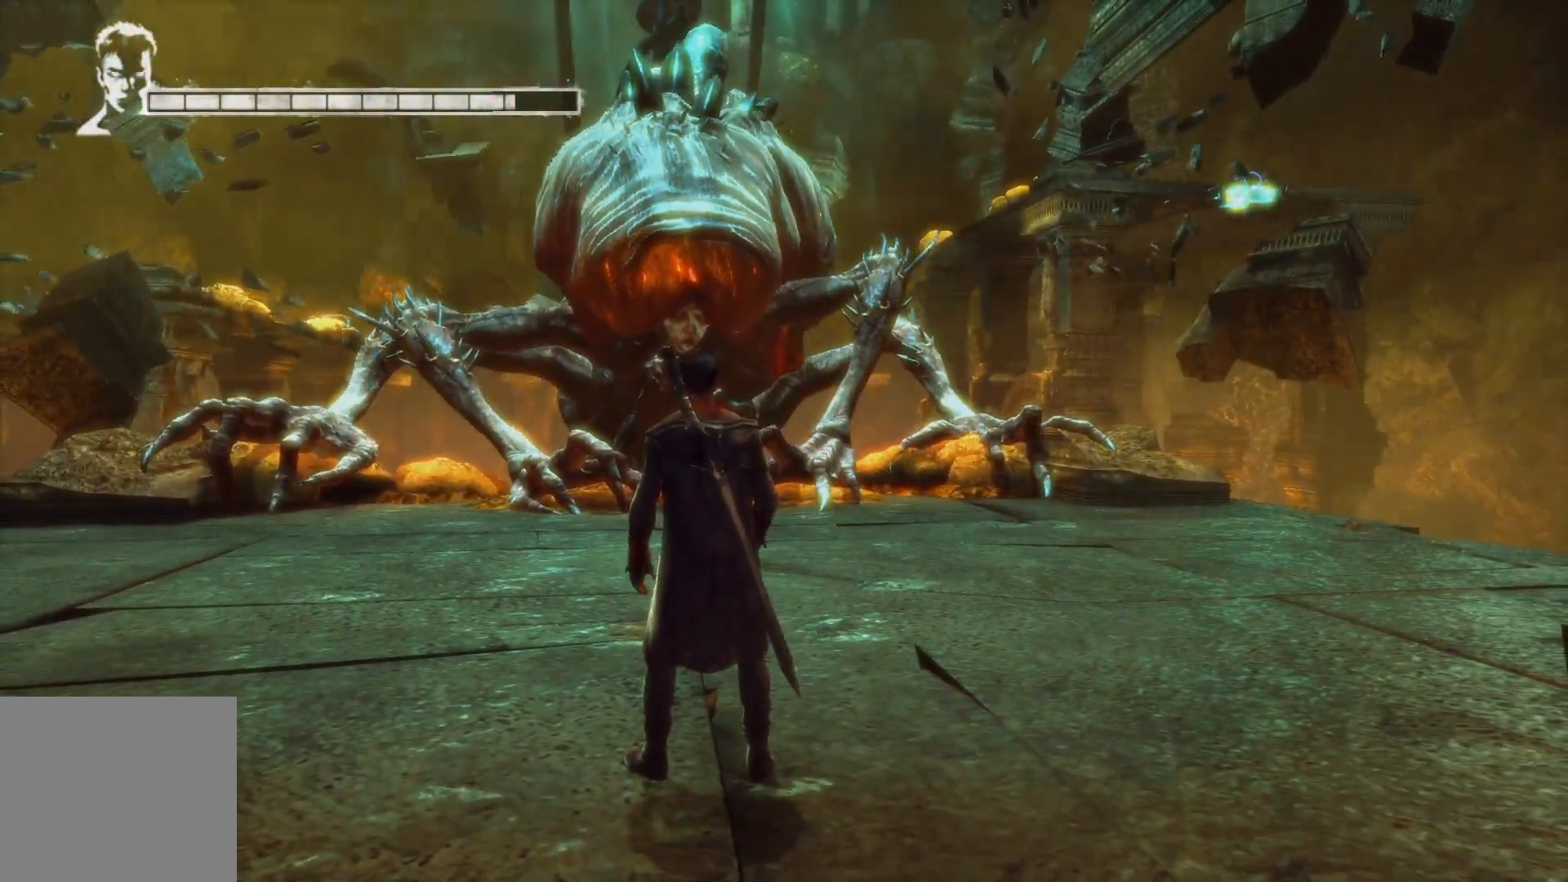
Gameplay with a controller (Xbox layout); each line is a JSON object with the inputs held at the frame after it. "events" lists button and stick changes between this image and that frame as [ms after this image, input, new state], when the widget could be followed in between.
{"buttons": [], "left_stick": "up", "right_stick": "down", "events": [[417, "right_stick", "down"], [467, "left_stick", "up"]]}
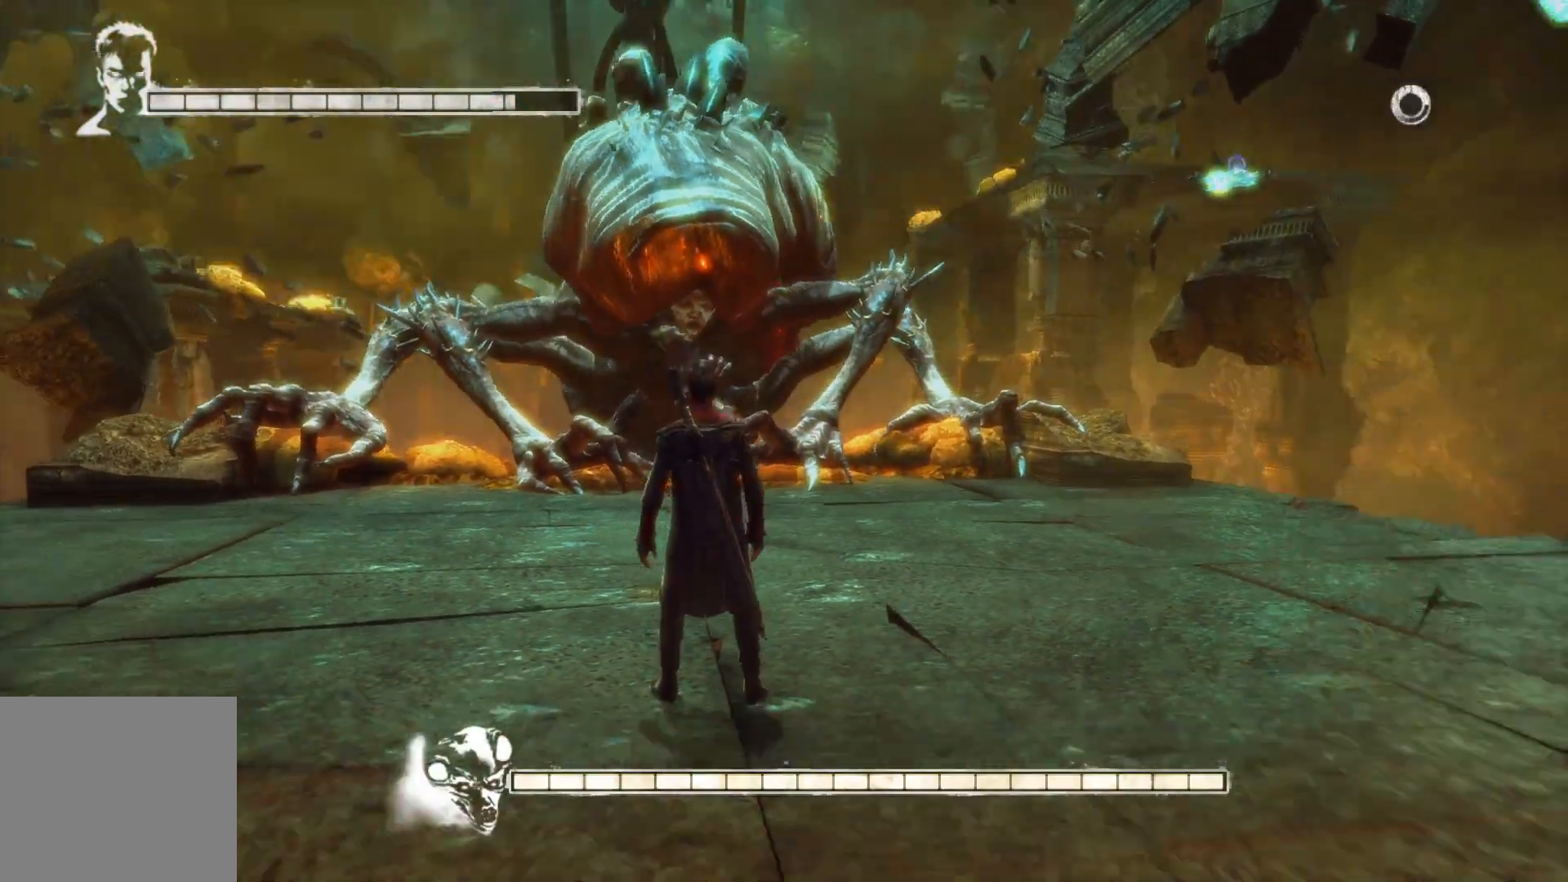
{"buttons": [], "left_stick": "up-left", "right_stick": "center", "events": [[200, "right_stick", "center"], [267, "left_stick", "up-left"]]}
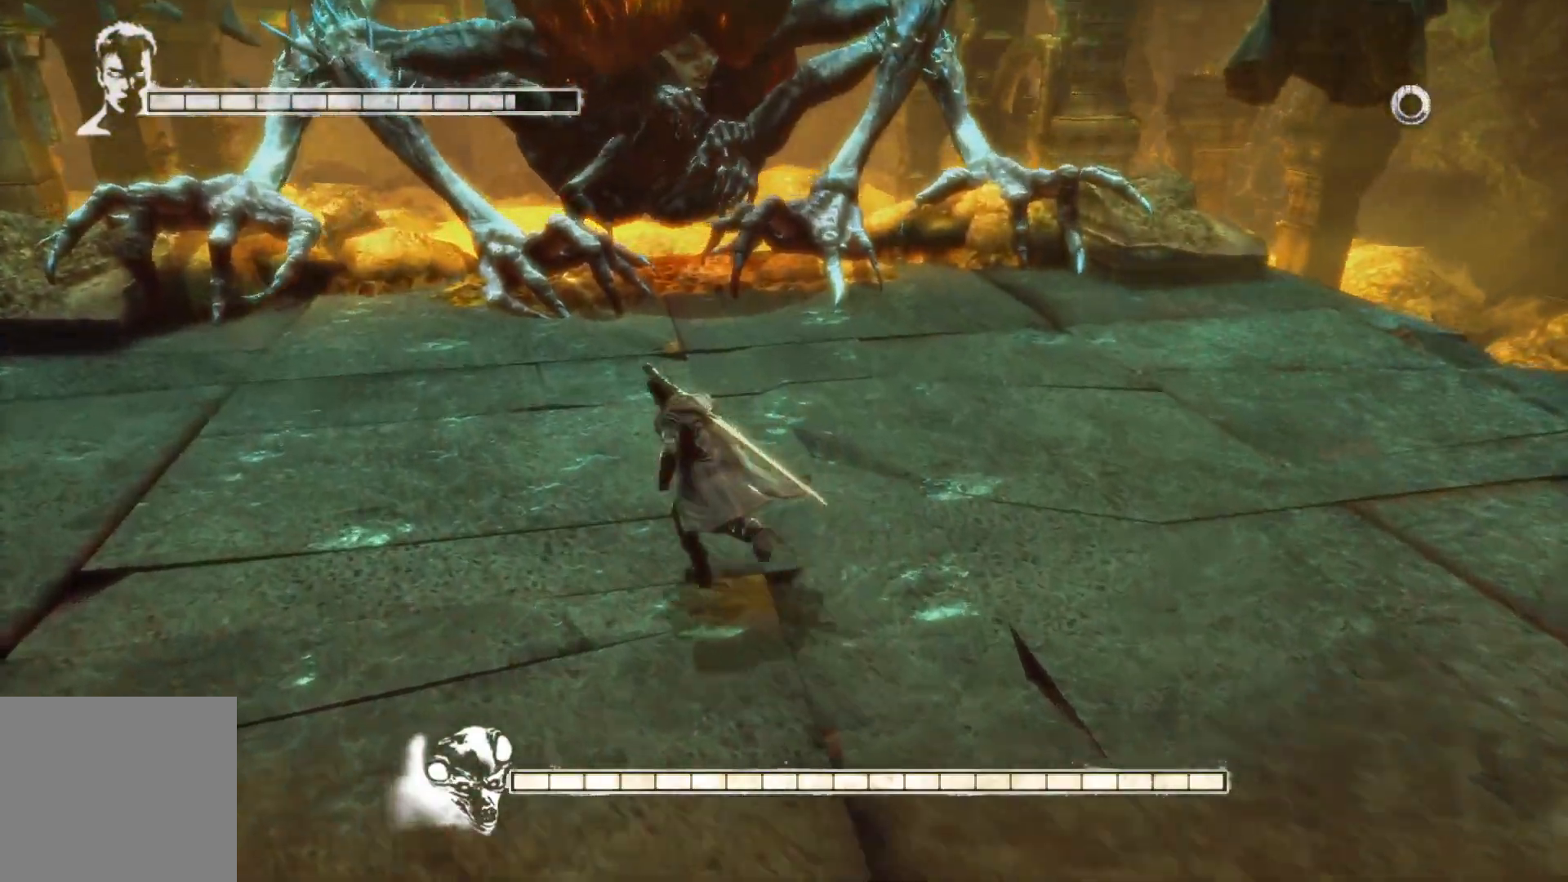
{"buttons": [], "left_stick": "up-left", "right_stick": "center", "events": []}
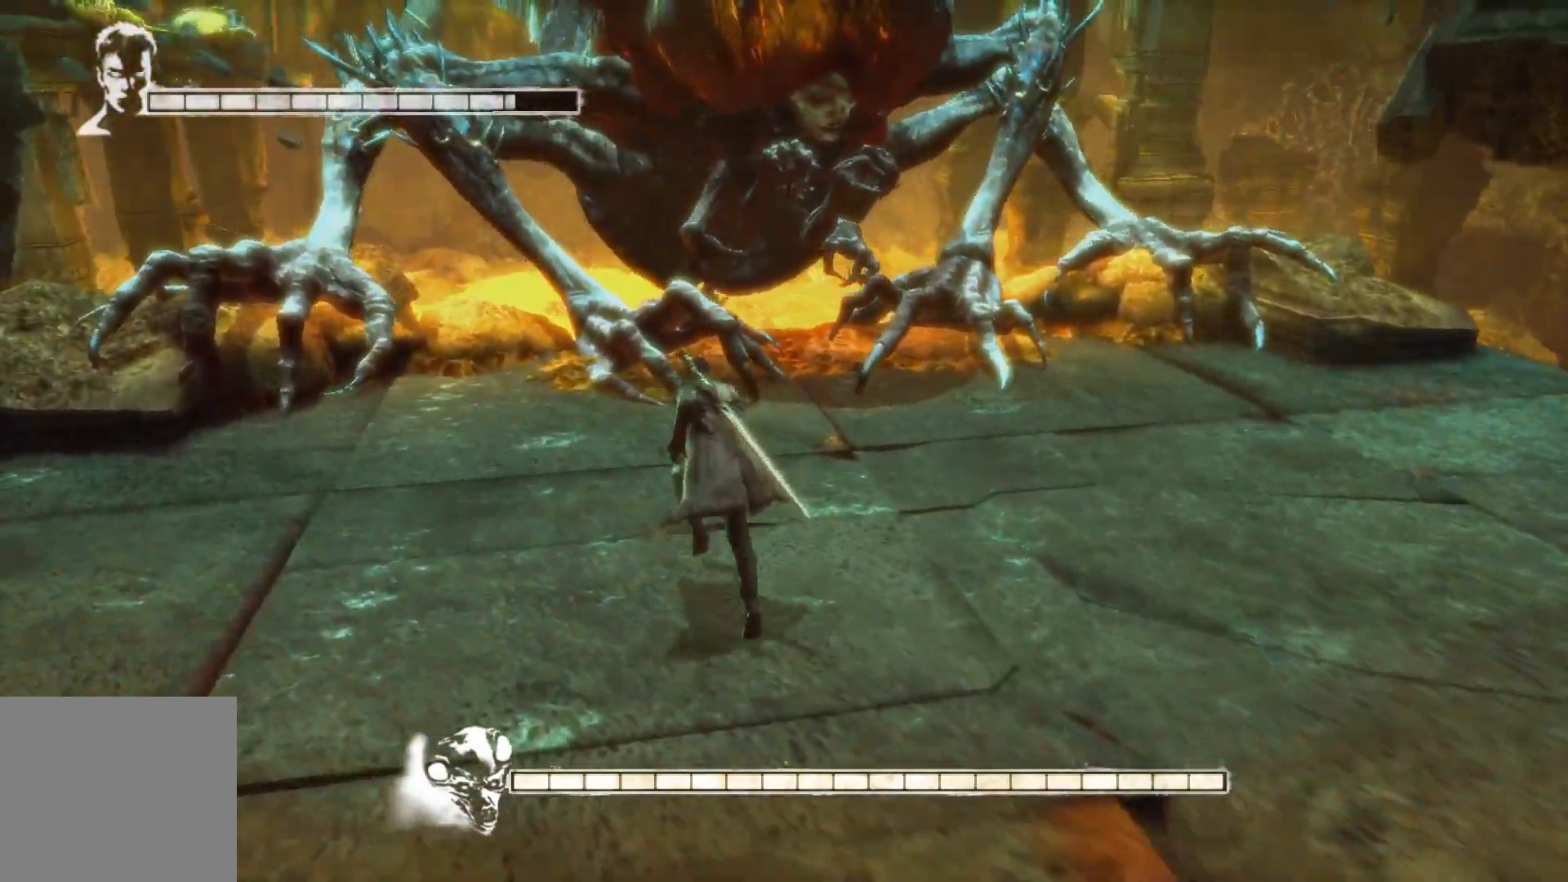
{"buttons": ["Y"], "left_stick": "up", "right_stick": "center", "events": [[17, "left_stick", "up"], [500, "Y", "down"]]}
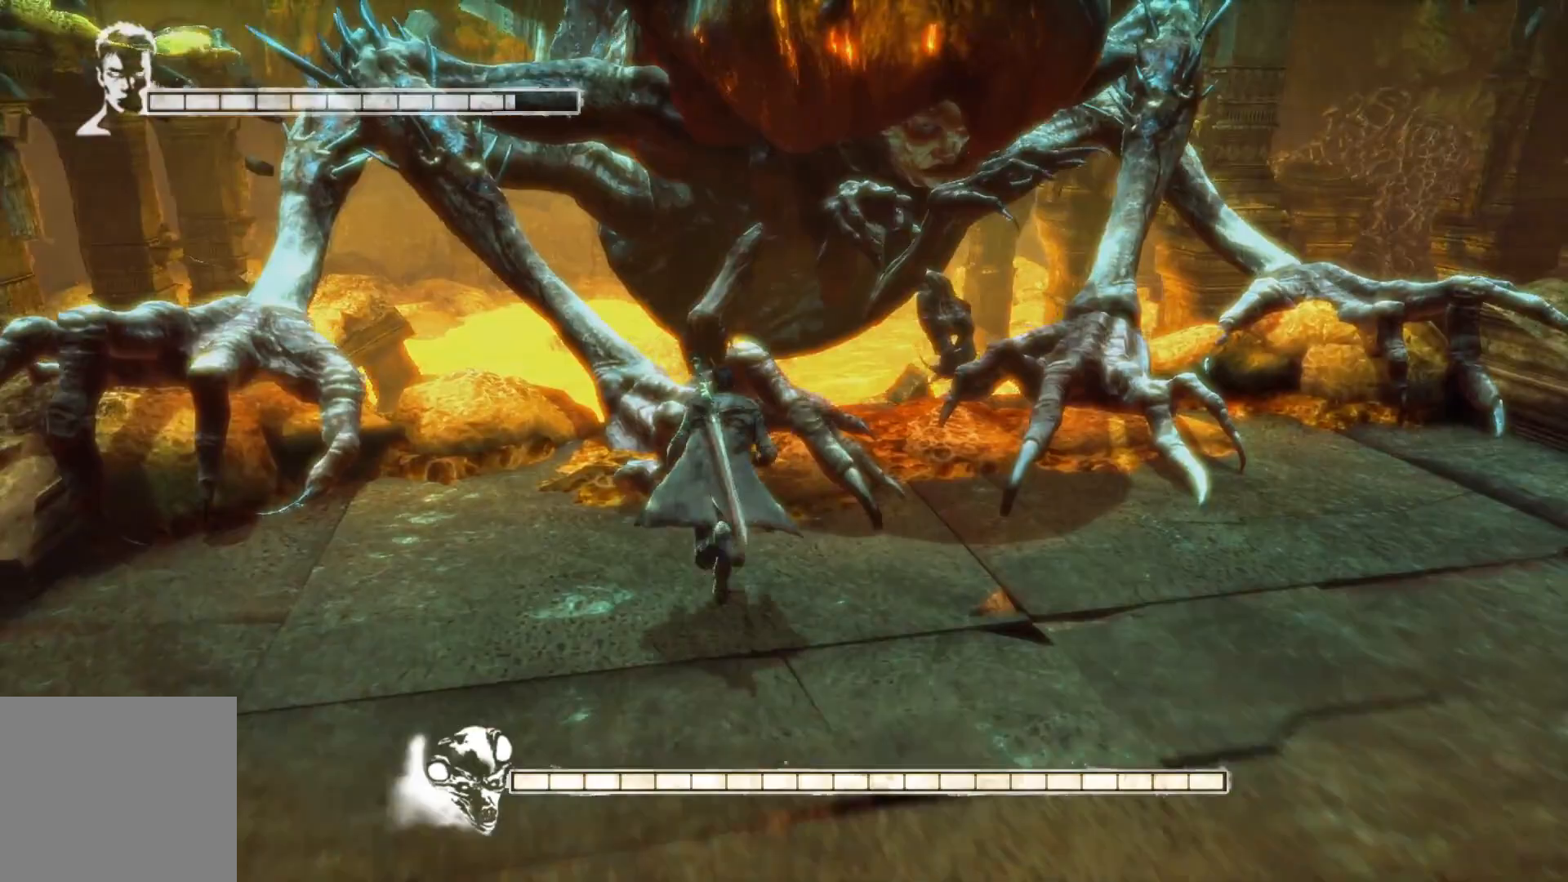
{"buttons": [], "left_stick": "center", "right_stick": "center", "events": [[150, "Y", "up"], [333, "Y", "down"], [417, "left_stick", "center"], [450, "Y", "up"]]}
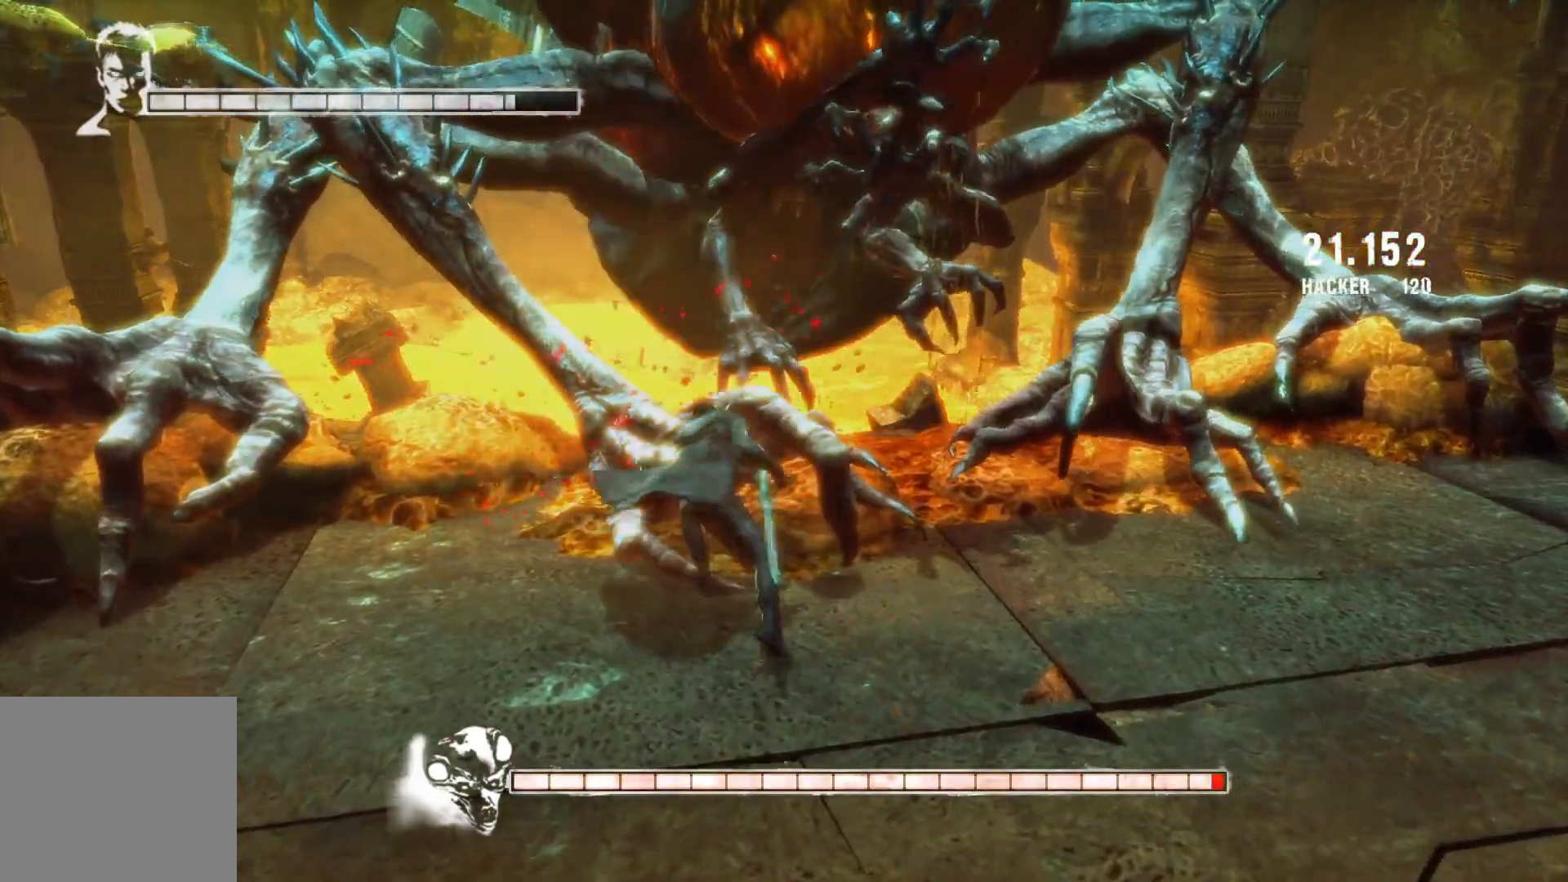
{"buttons": ["Y"], "left_stick": "center", "right_stick": "center", "events": [[183, "Y", "down"], [300, "Y", "up"], [450, "Y", "down"]]}
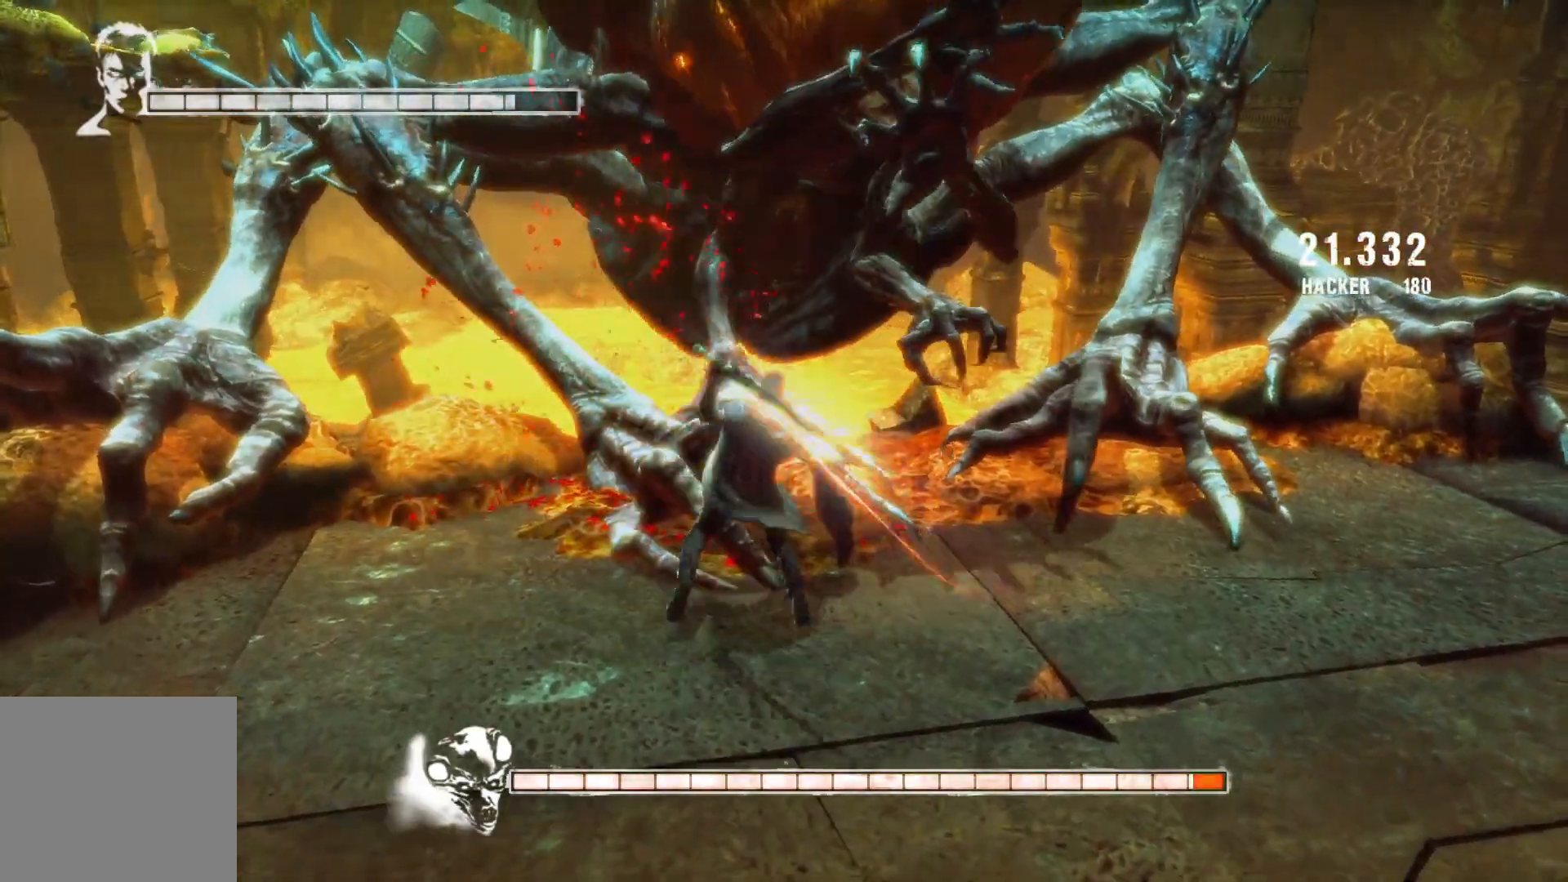
{"buttons": [], "left_stick": "center", "right_stick": "center", "events": [[33, "Y", "up"], [150, "Y", "down"], [250, "Y", "up"], [367, "Y", "down"], [467, "Y", "up"]]}
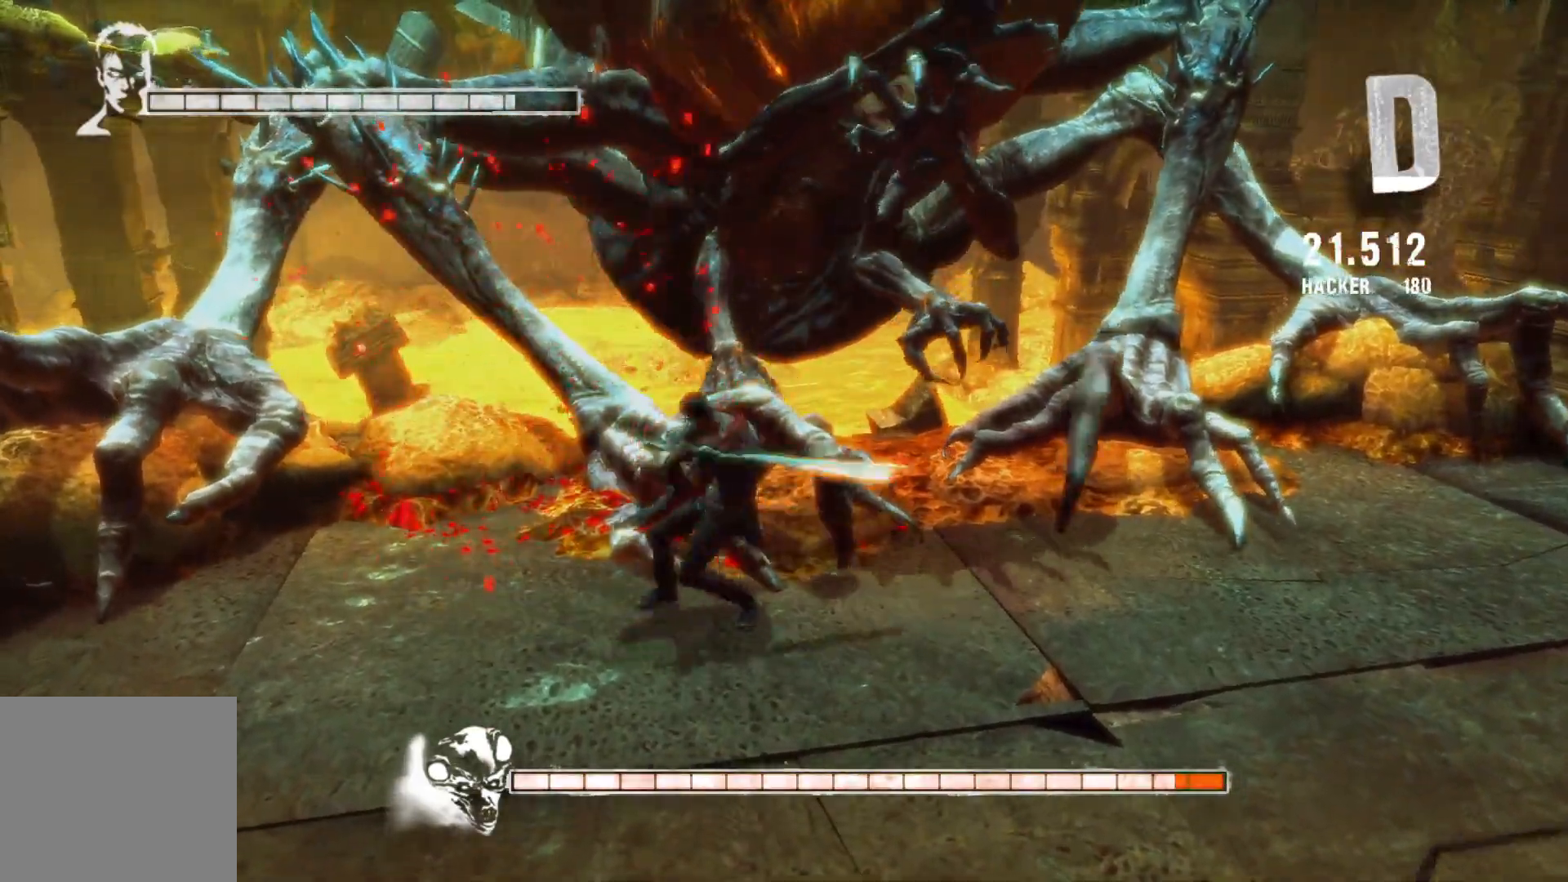
{"buttons": ["Y"], "left_stick": "center", "right_stick": "center", "events": [[467, "Y", "down"]]}
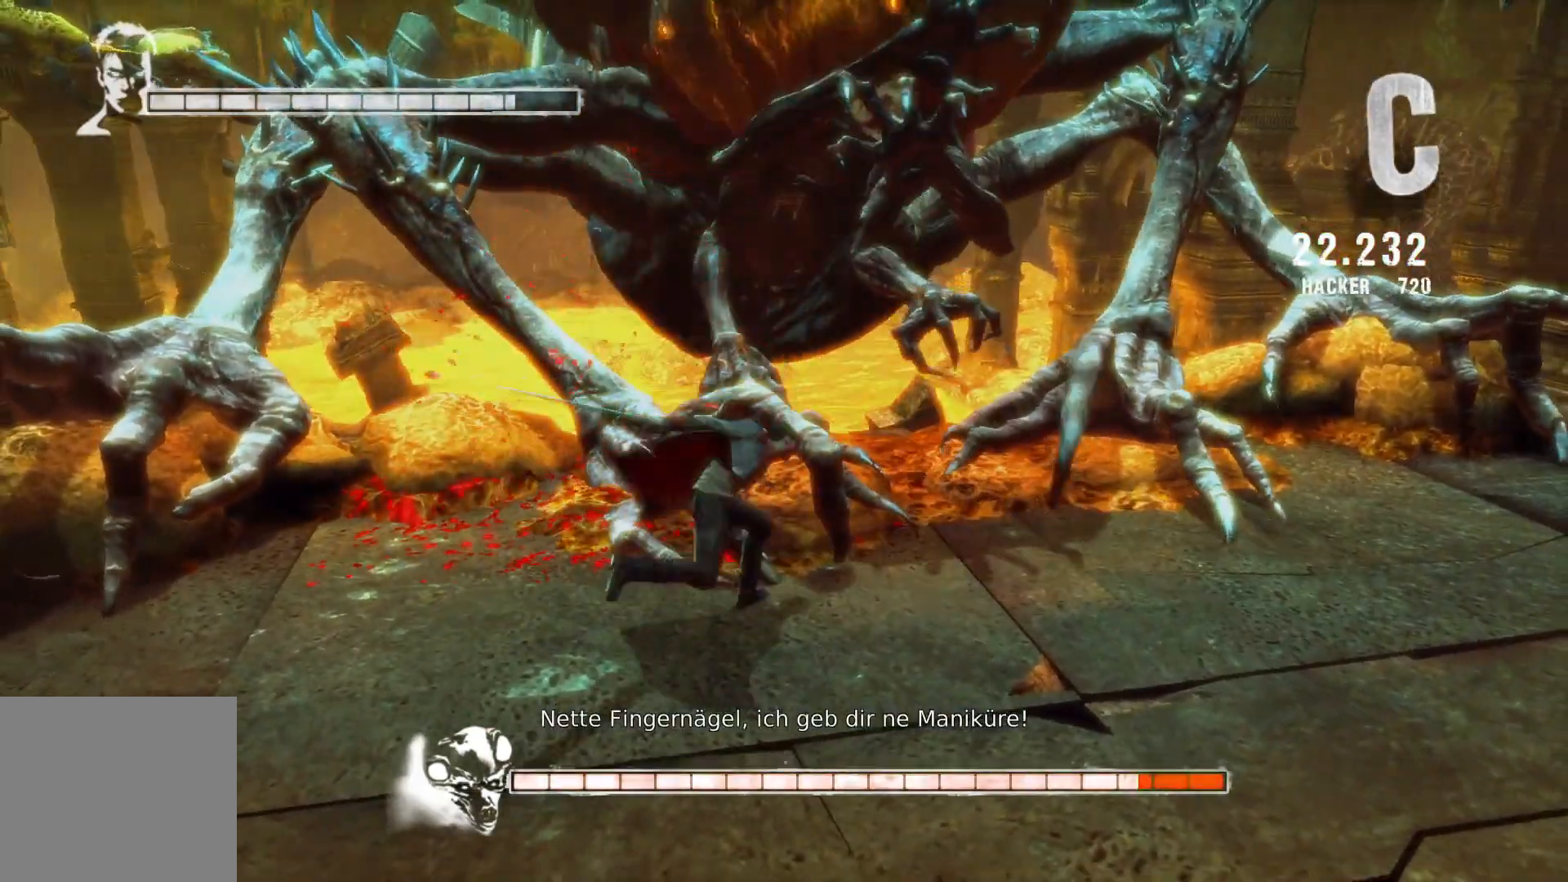
{"buttons": [], "left_stick": "center", "right_stick": "center", "events": [[83, "Y", "up"]]}
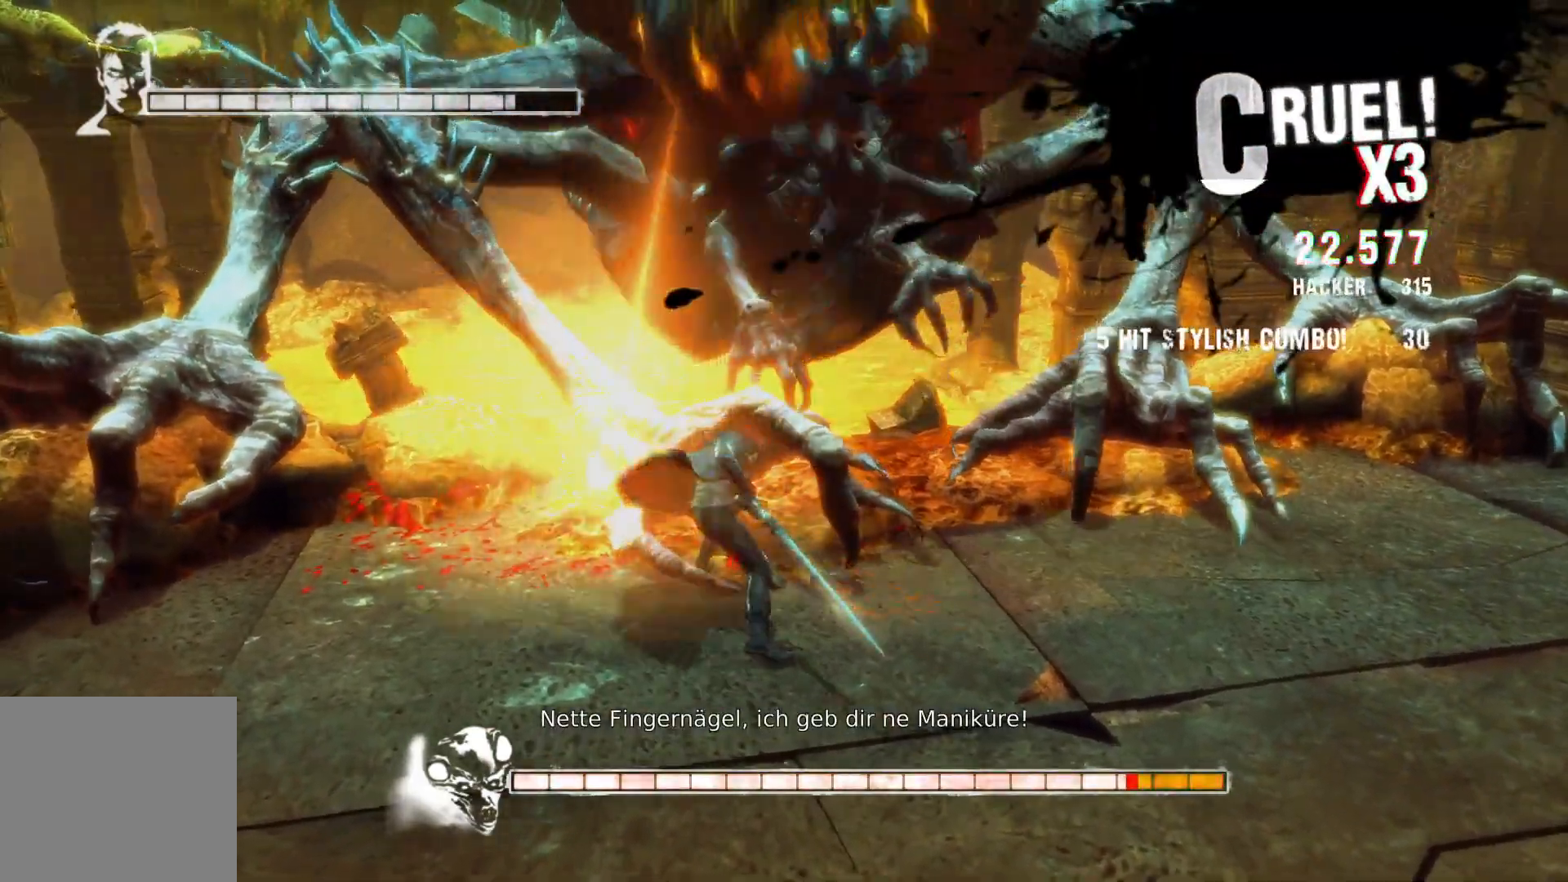
{"buttons": [], "left_stick": "center", "right_stick": "center", "events": [[67, "Y", "down"], [167, "Y", "up"]]}
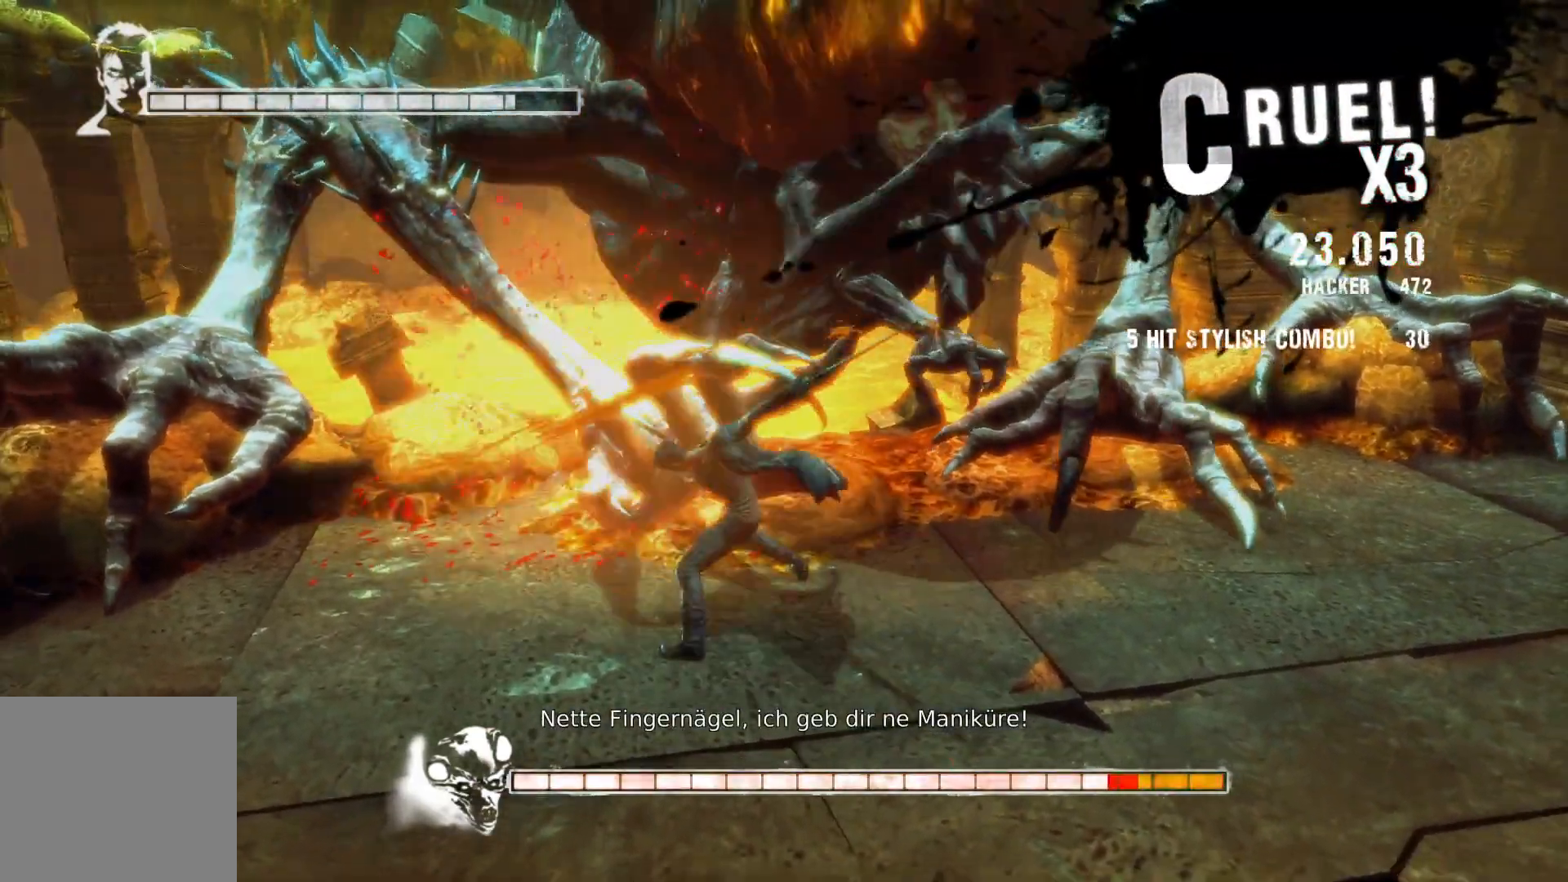
{"buttons": [], "left_stick": "center", "right_stick": "center", "events": [[67, "Y", "down"], [217, "Y", "up"]]}
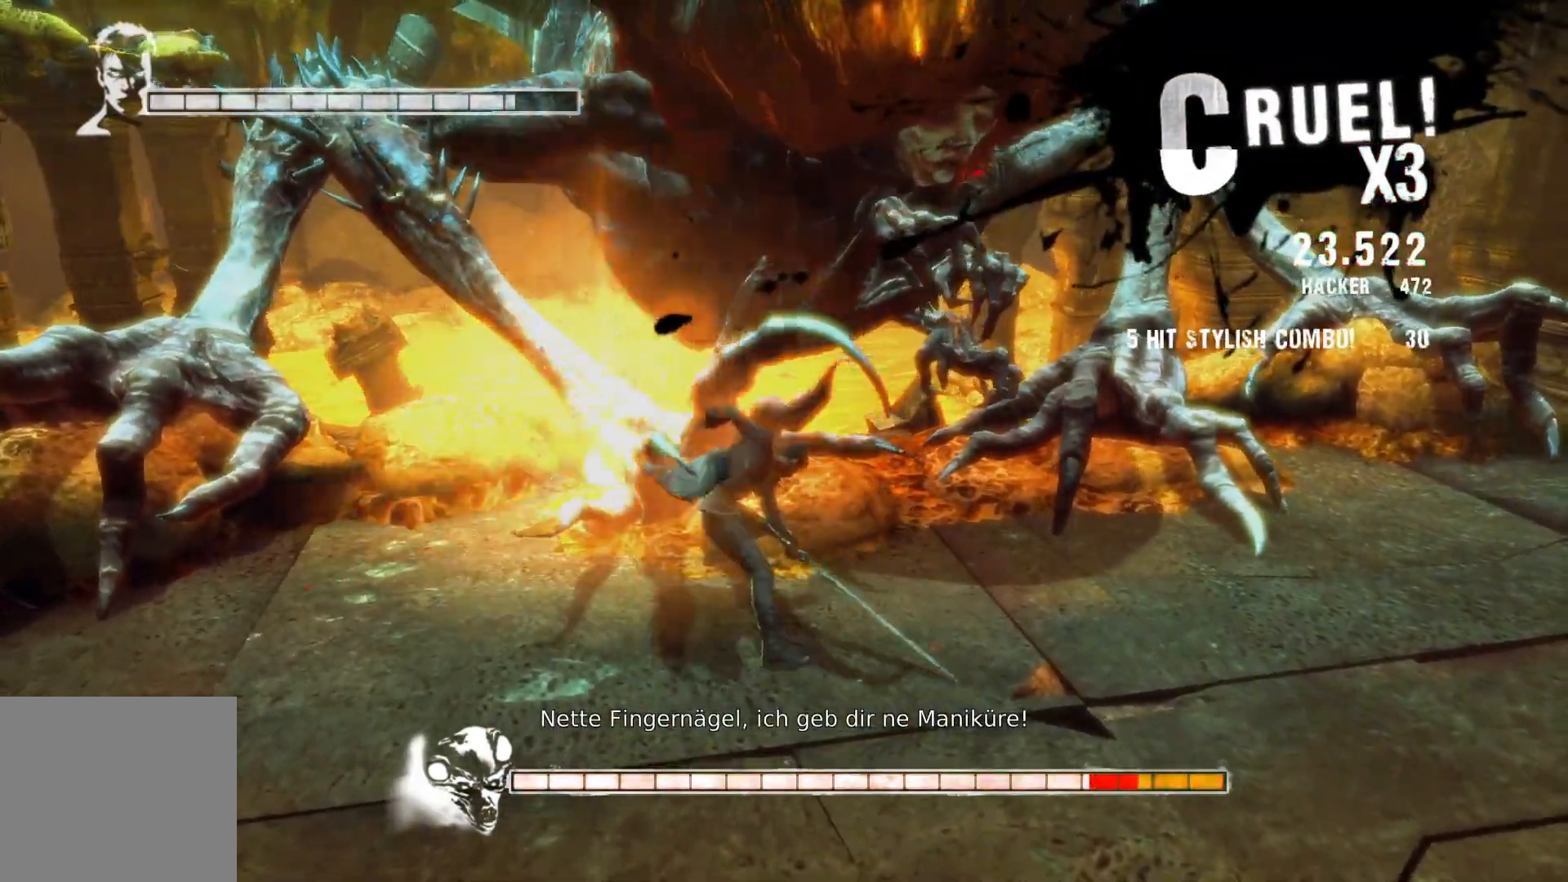
{"buttons": [], "left_stick": "center", "right_stick": "center", "events": [[100, "Y", "down"], [267, "Y", "up"]]}
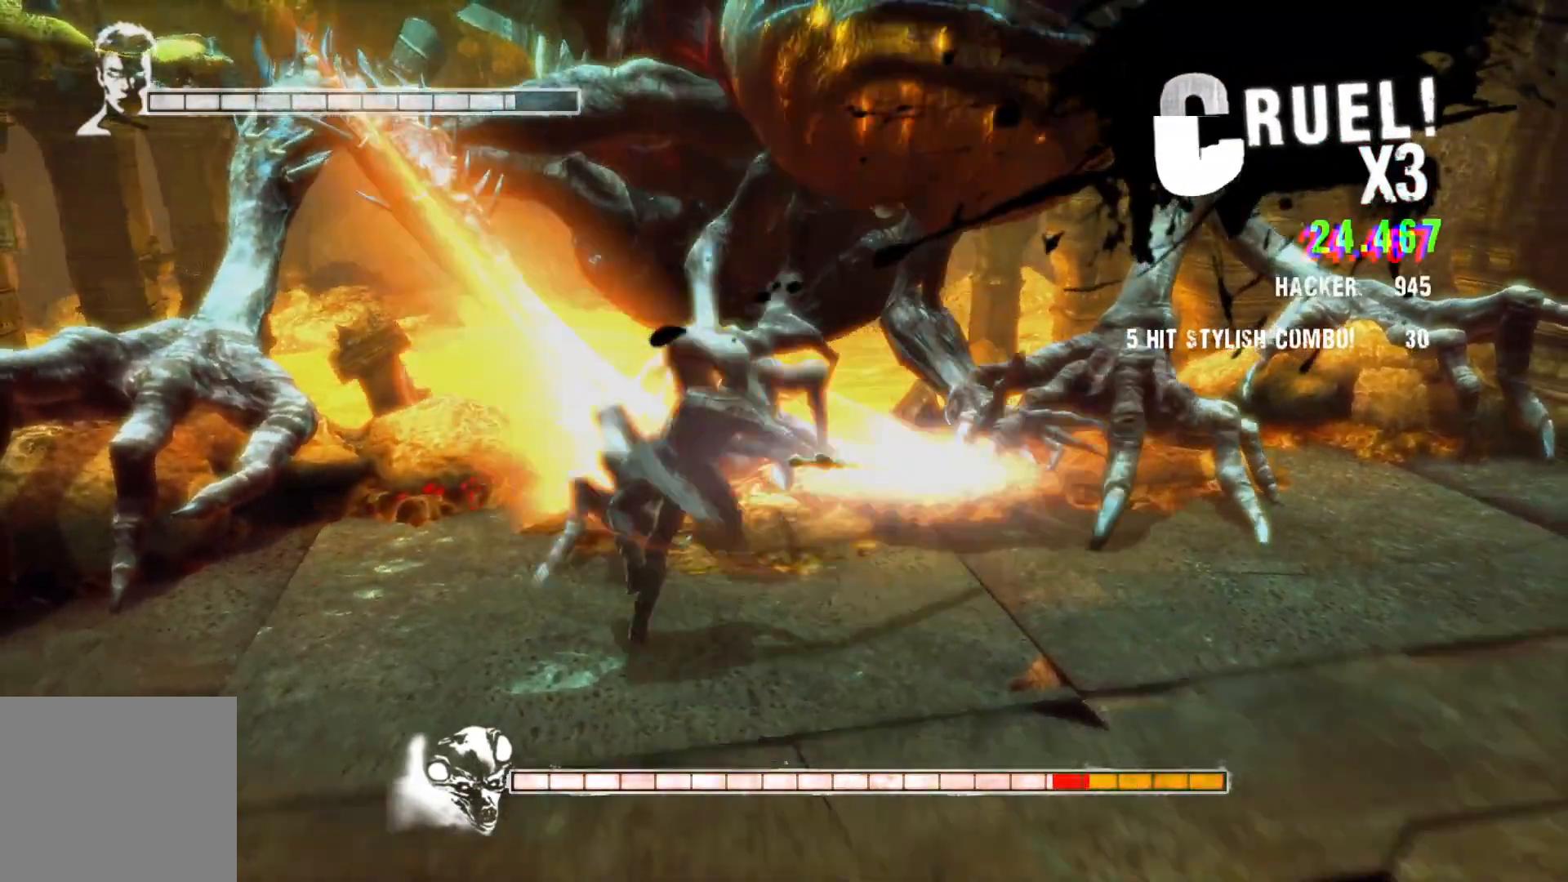
{"buttons": [], "left_stick": "center", "right_stick": "center", "events": []}
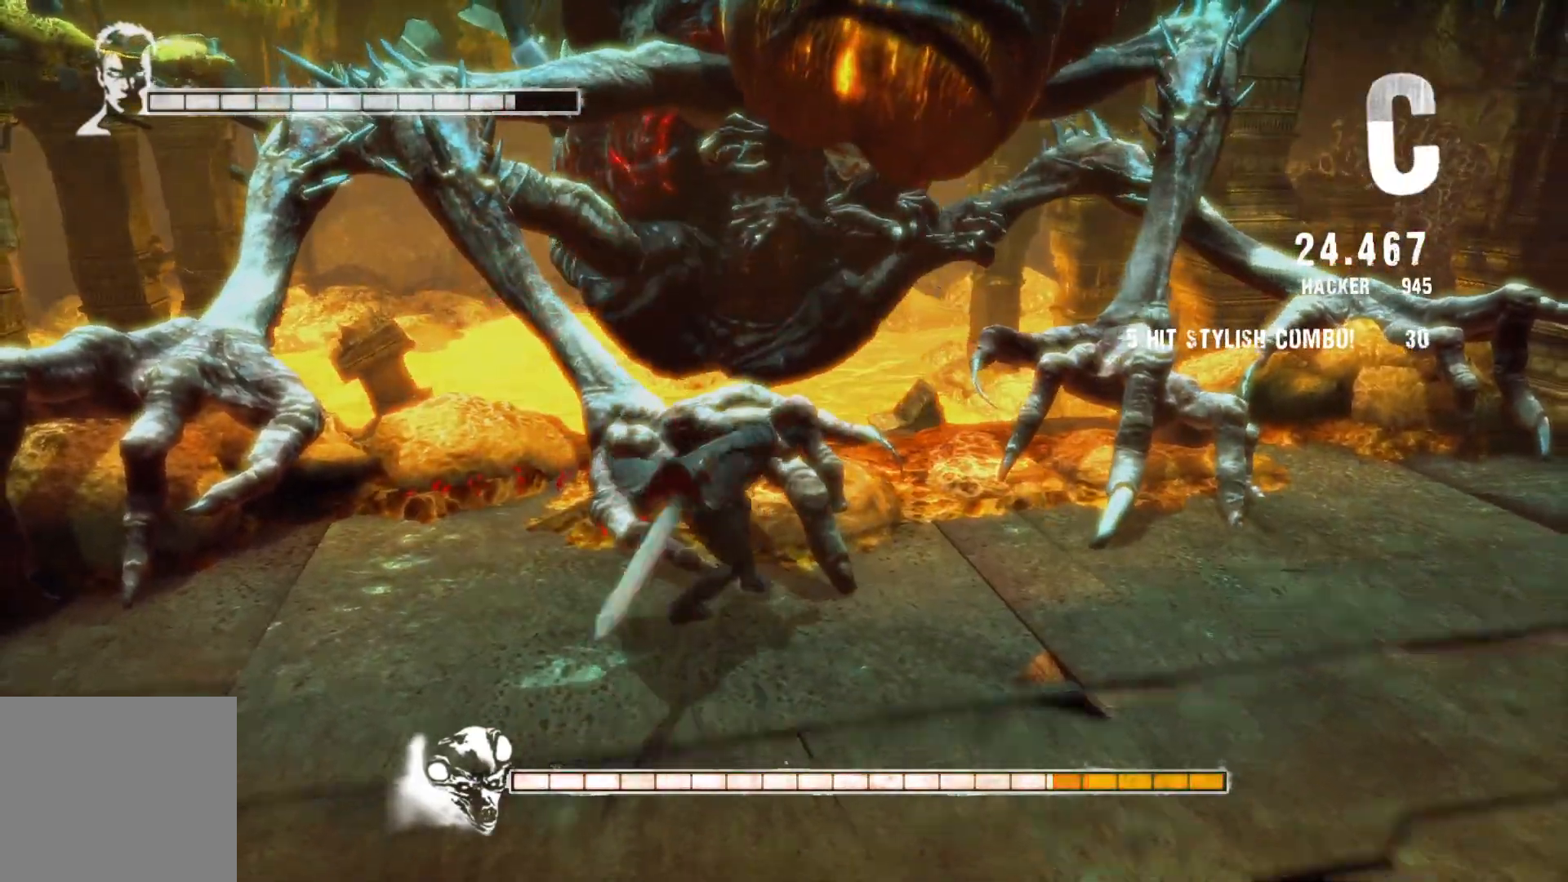
{"buttons": ["Y"], "left_stick": "center", "right_stick": "center", "events": [[433, "Y", "down"]]}
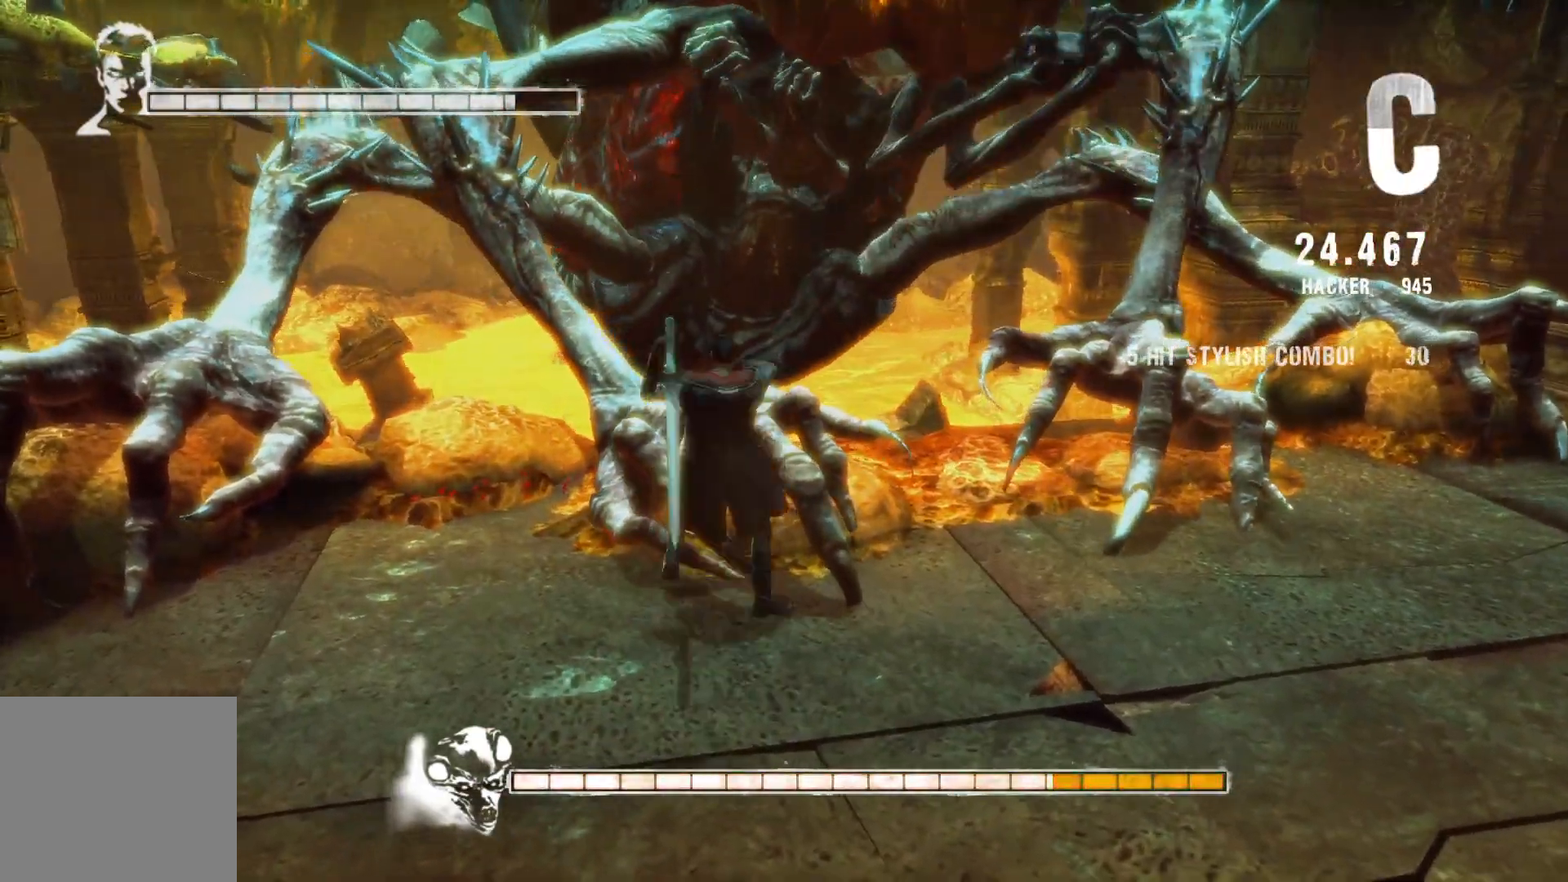
{"buttons": ["Y"], "left_stick": "center", "right_stick": "center", "events": [[83, "Y", "up"], [383, "Y", "down"]]}
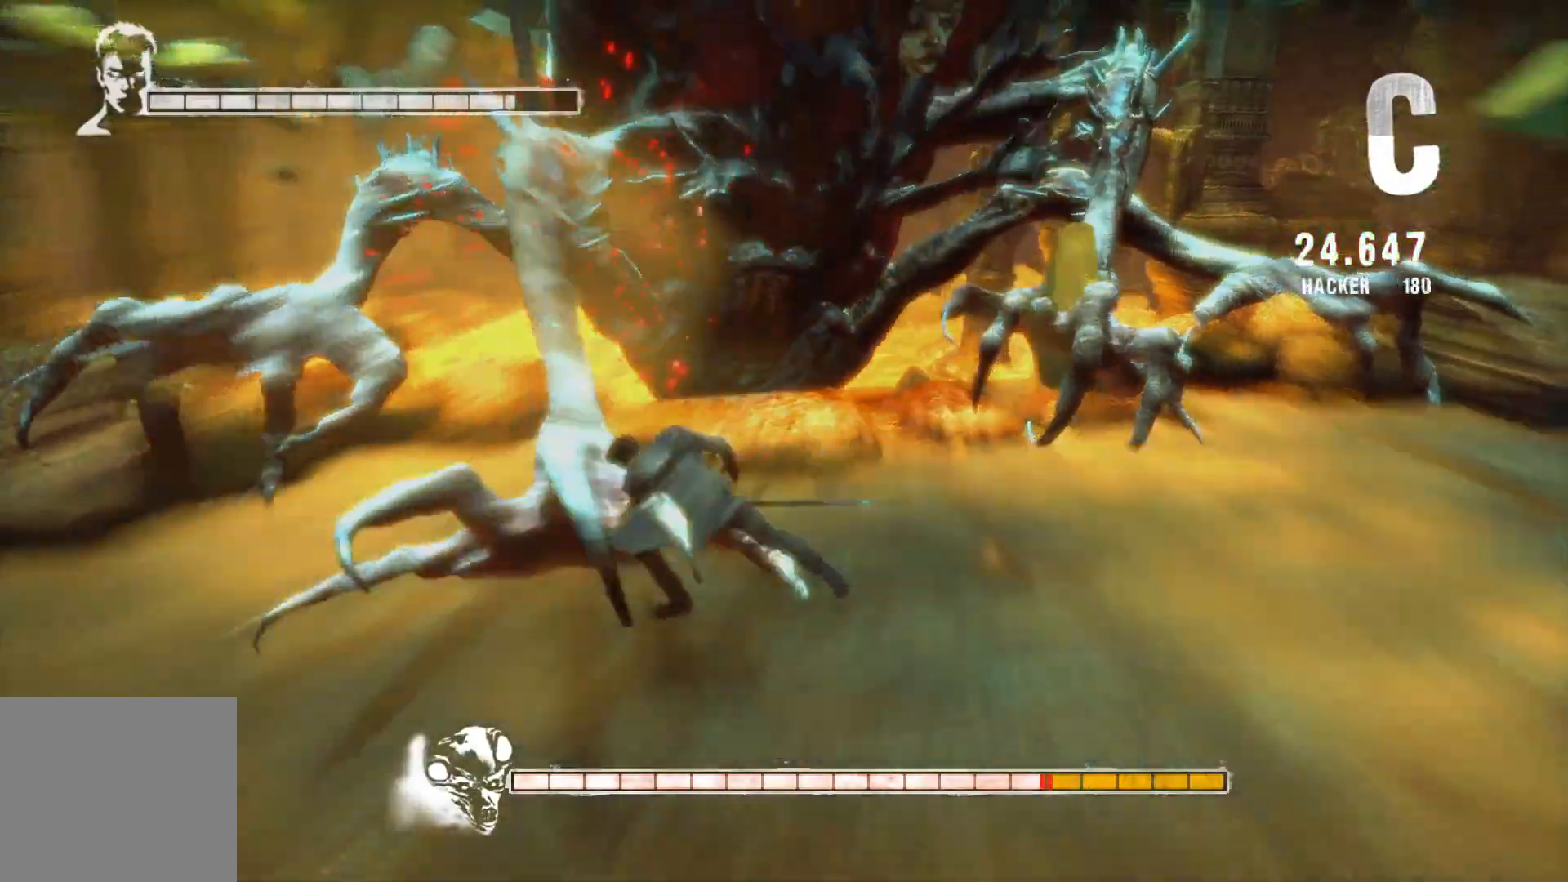
{"buttons": [], "left_stick": "left", "right_stick": "center", "events": [[17, "Y", "up"], [317, "left_stick", "left"]]}
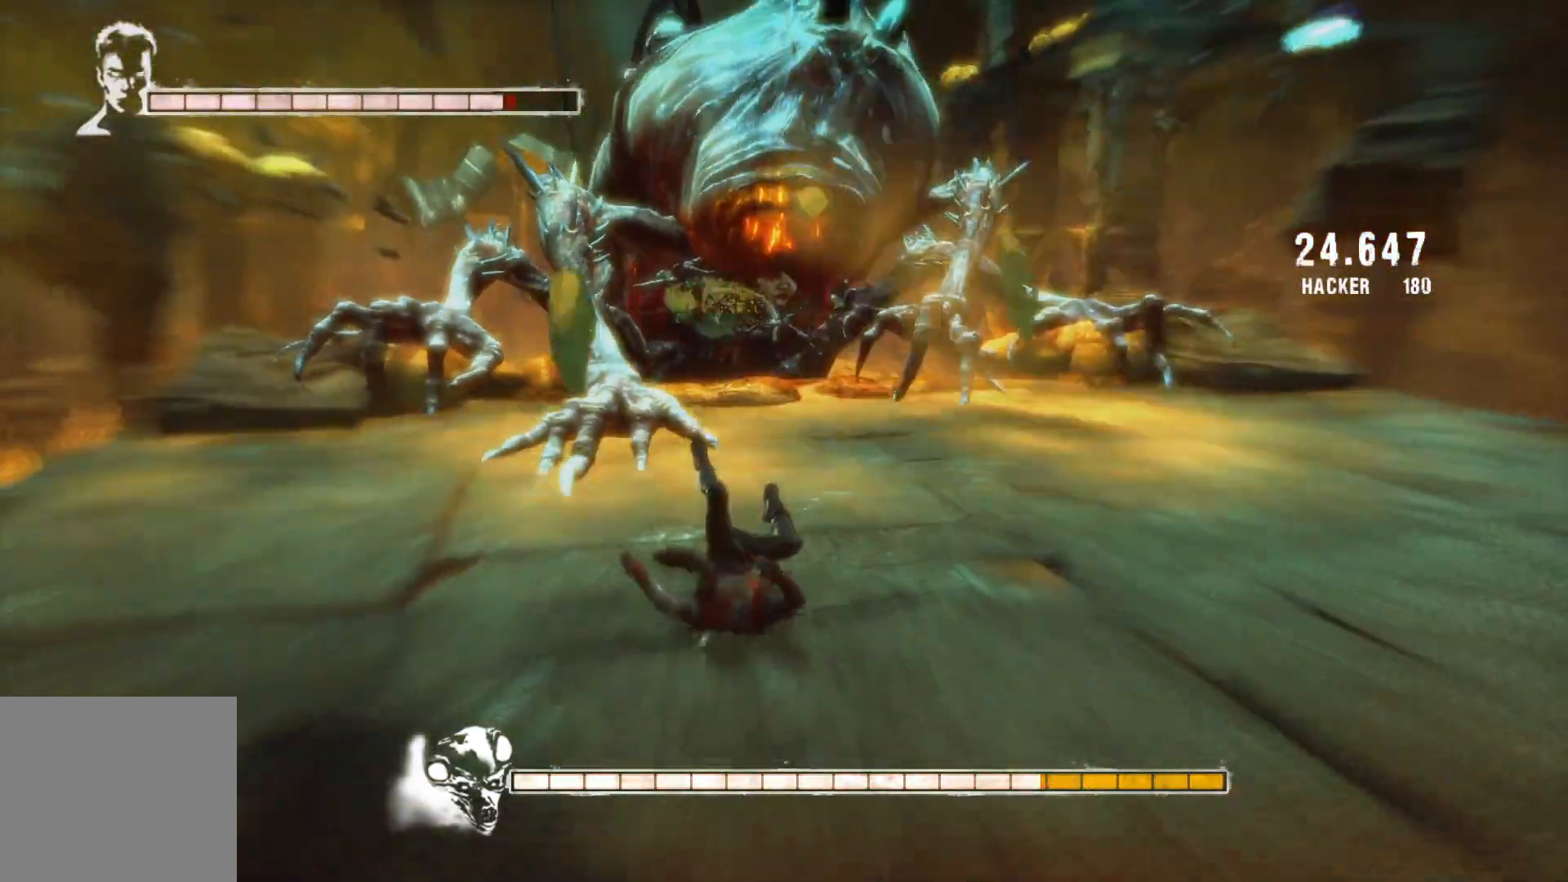
{"buttons": [], "left_stick": "center", "right_stick": "center", "events": [[83, "A", "down"], [167, "A", "up"], [333, "left_stick", "center"]]}
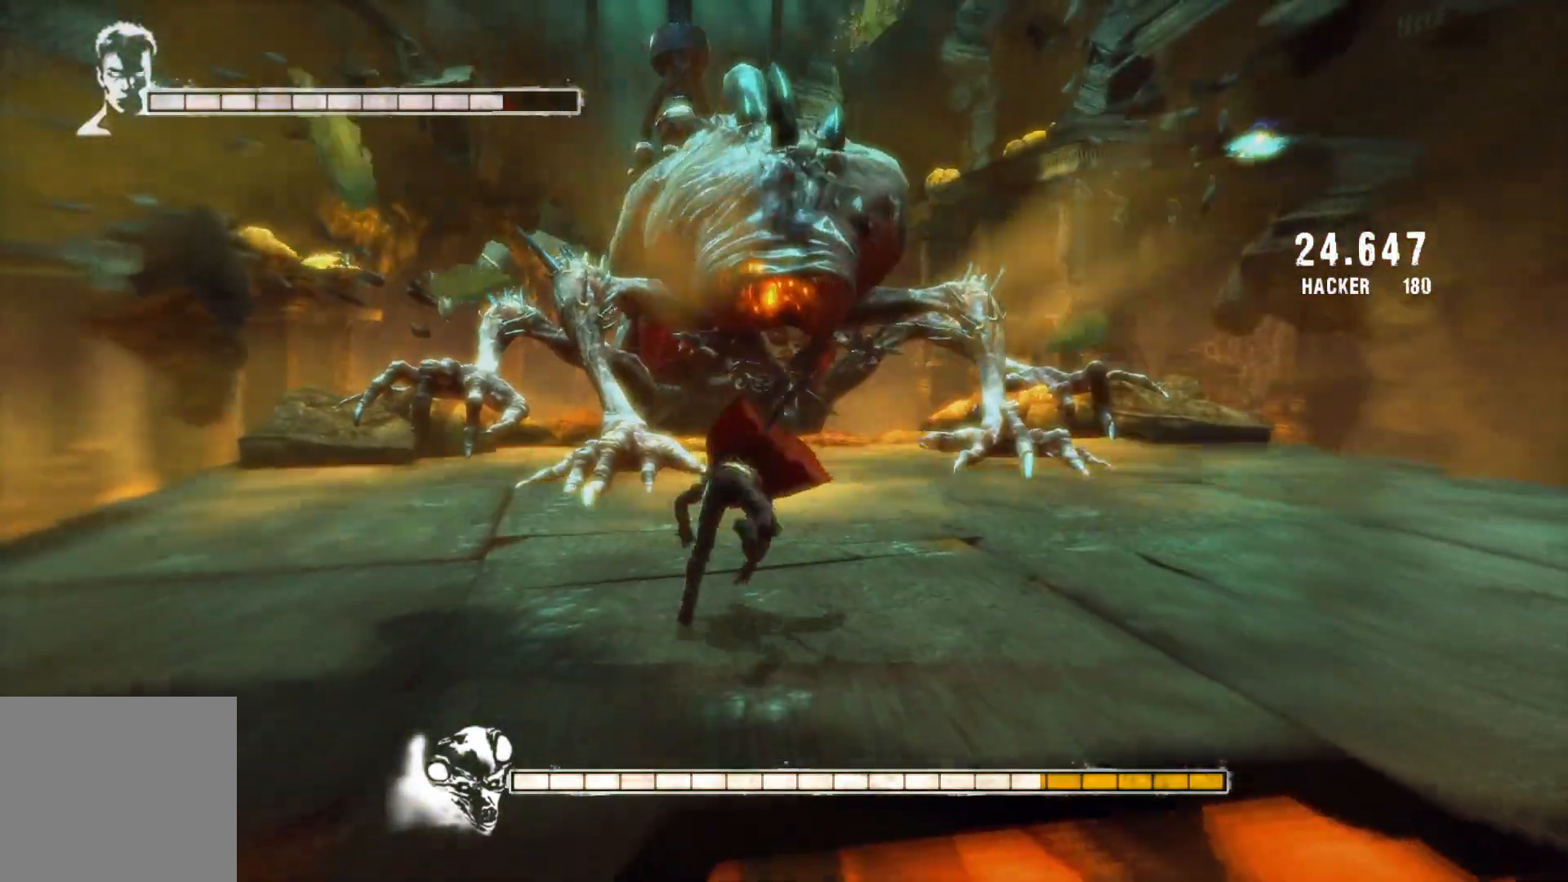
{"buttons": [], "left_stick": "up", "right_stick": "down", "events": [[250, "left_stick", "up-left"], [367, "left_stick", "up"], [400, "right_stick", "down"]]}
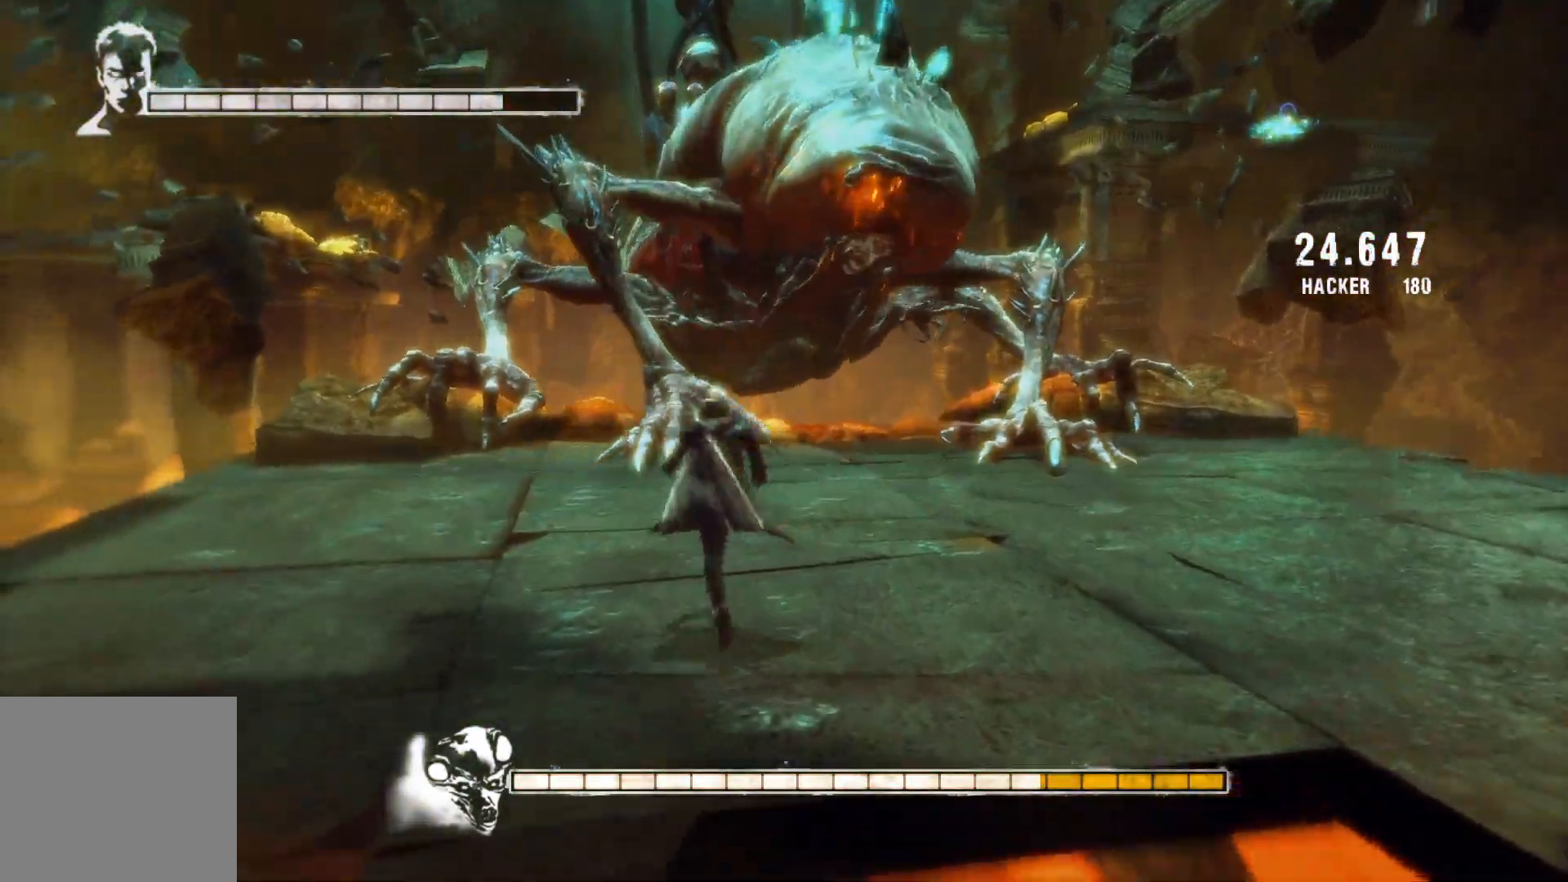
{"buttons": ["X", "L2"], "left_stick": "up", "right_stick": "center", "events": [[83, "right_stick", "center"], [267, "L2", "down"], [400, "X", "down"]]}
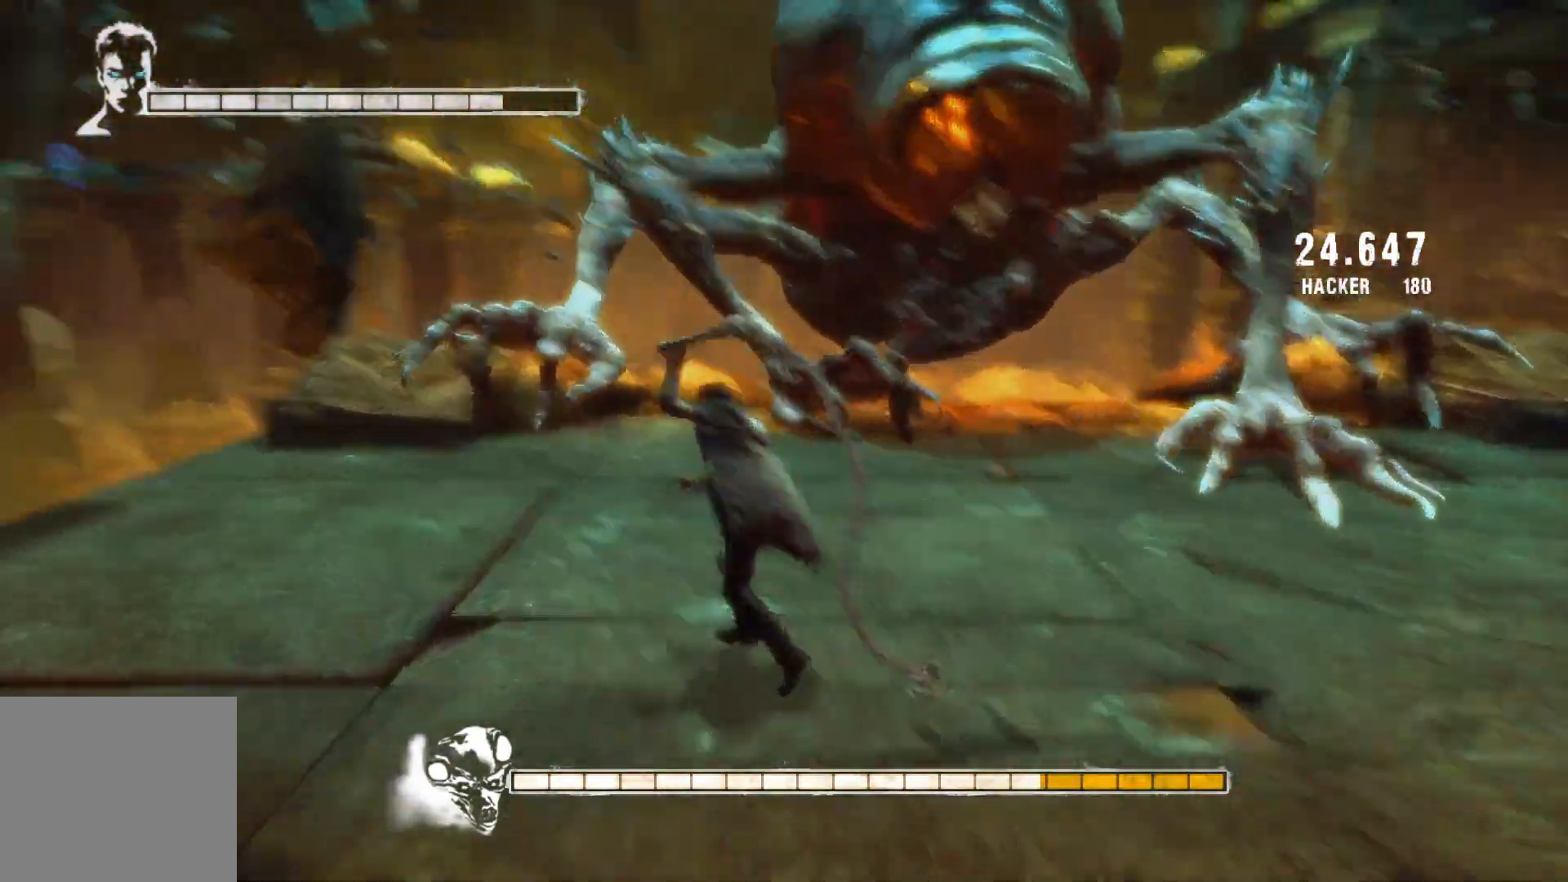
{"buttons": [], "left_stick": "center", "right_stick": "center", "events": [[33, "X", "up"], [467, "left_stick", "center"], [483, "L2", "up"]]}
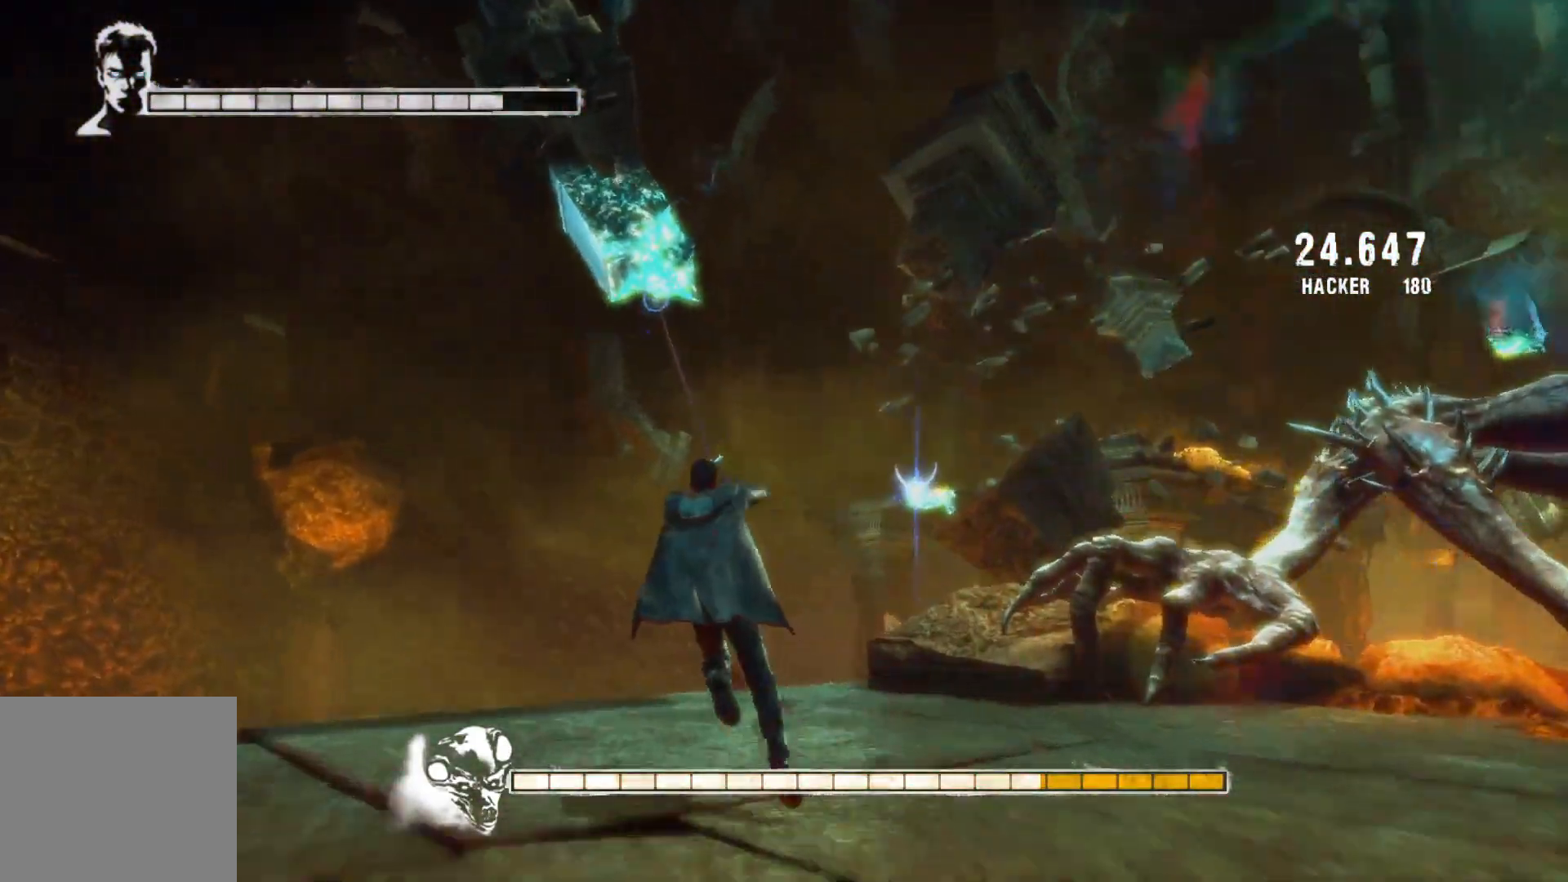
{"buttons": [], "left_stick": "up", "right_stick": "center", "events": [[183, "left_stick", "up"]]}
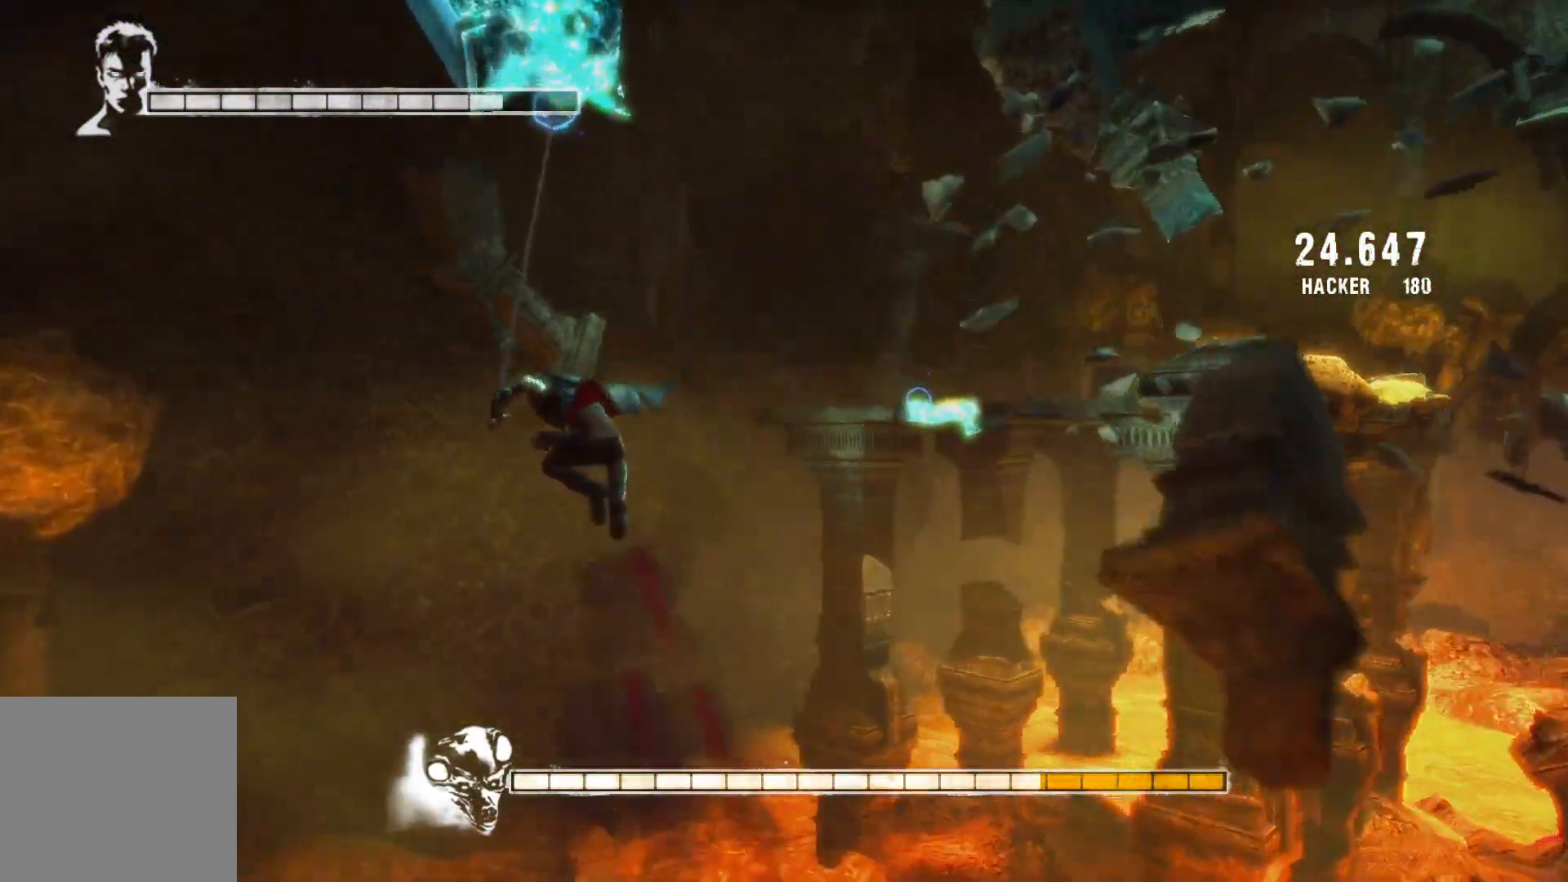
{"buttons": ["X", "L2"], "left_stick": "up", "right_stick": "center", "events": [[133, "L2", "down"], [450, "X", "down"]]}
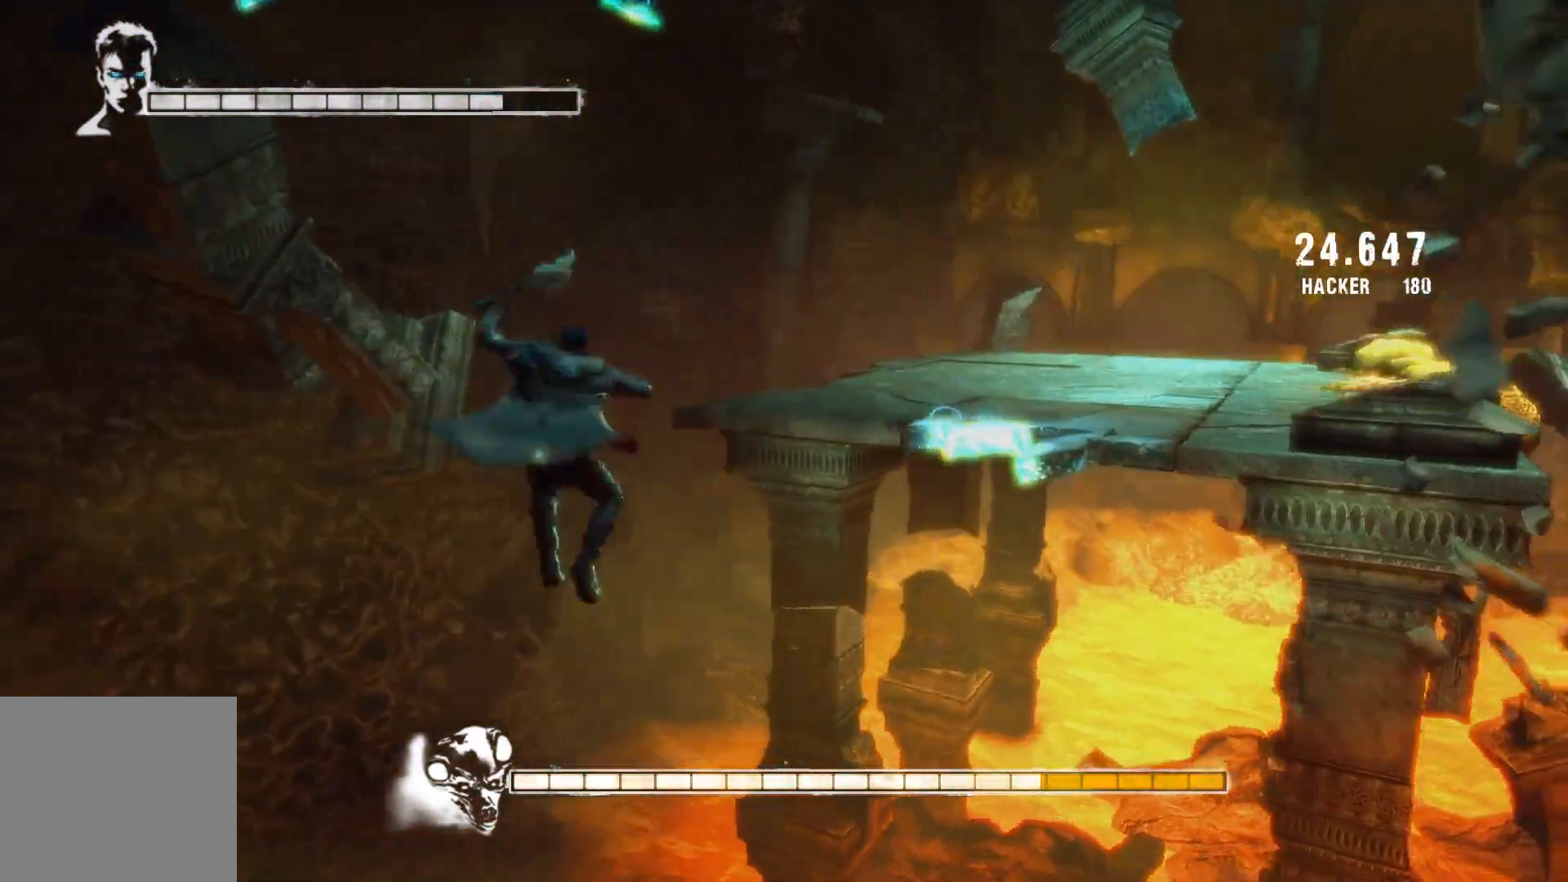
{"buttons": ["L2"], "left_stick": "up", "right_stick": "center", "events": [[83, "X", "up"]]}
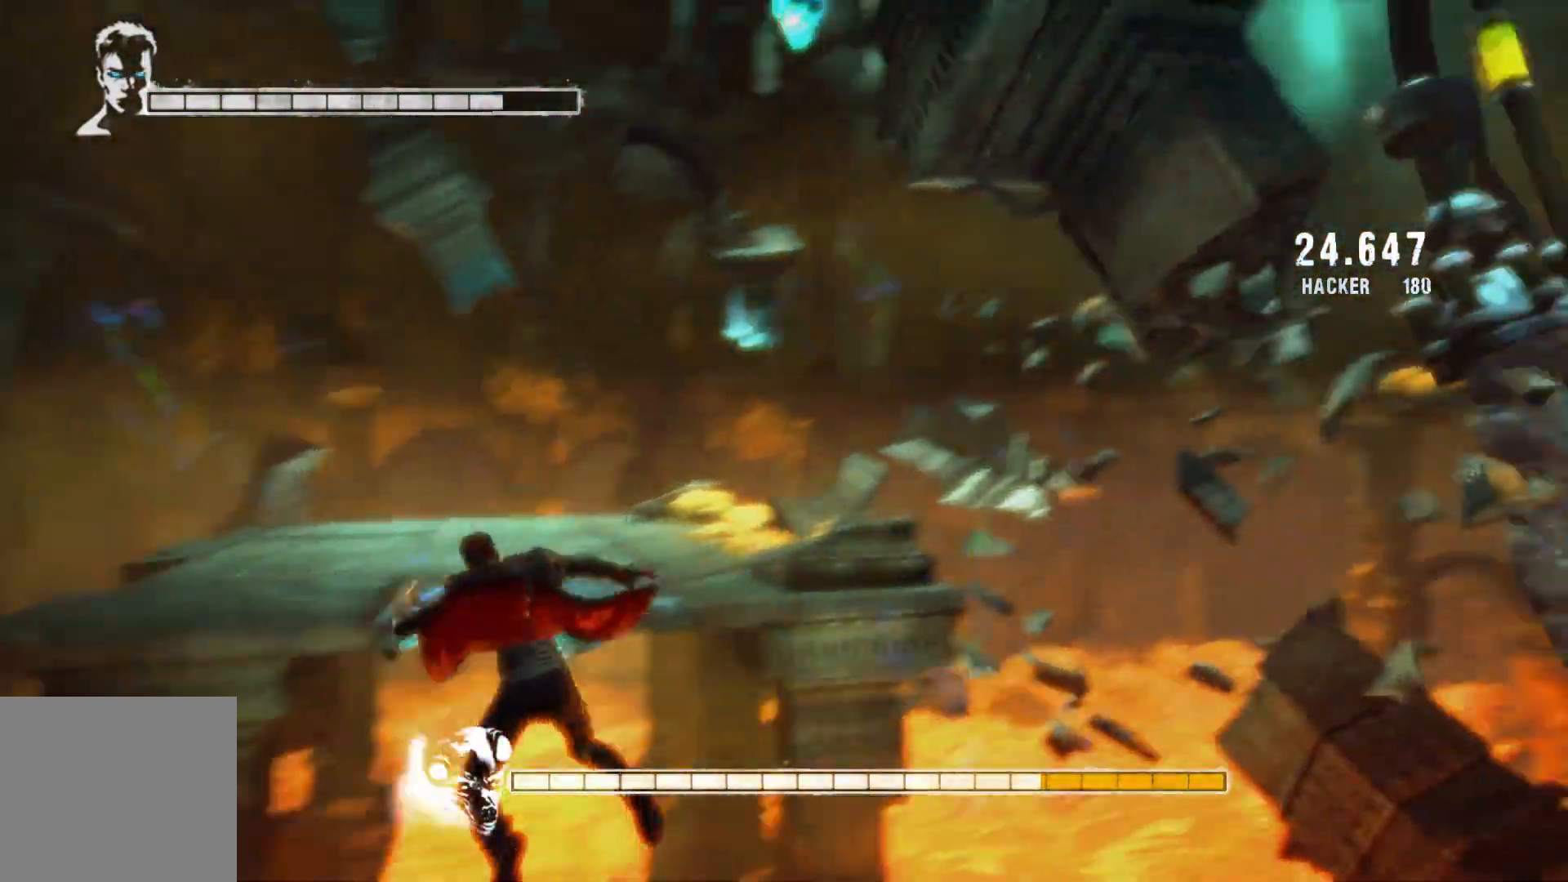
{"buttons": ["L2"], "left_stick": "up", "right_stick": "center", "events": []}
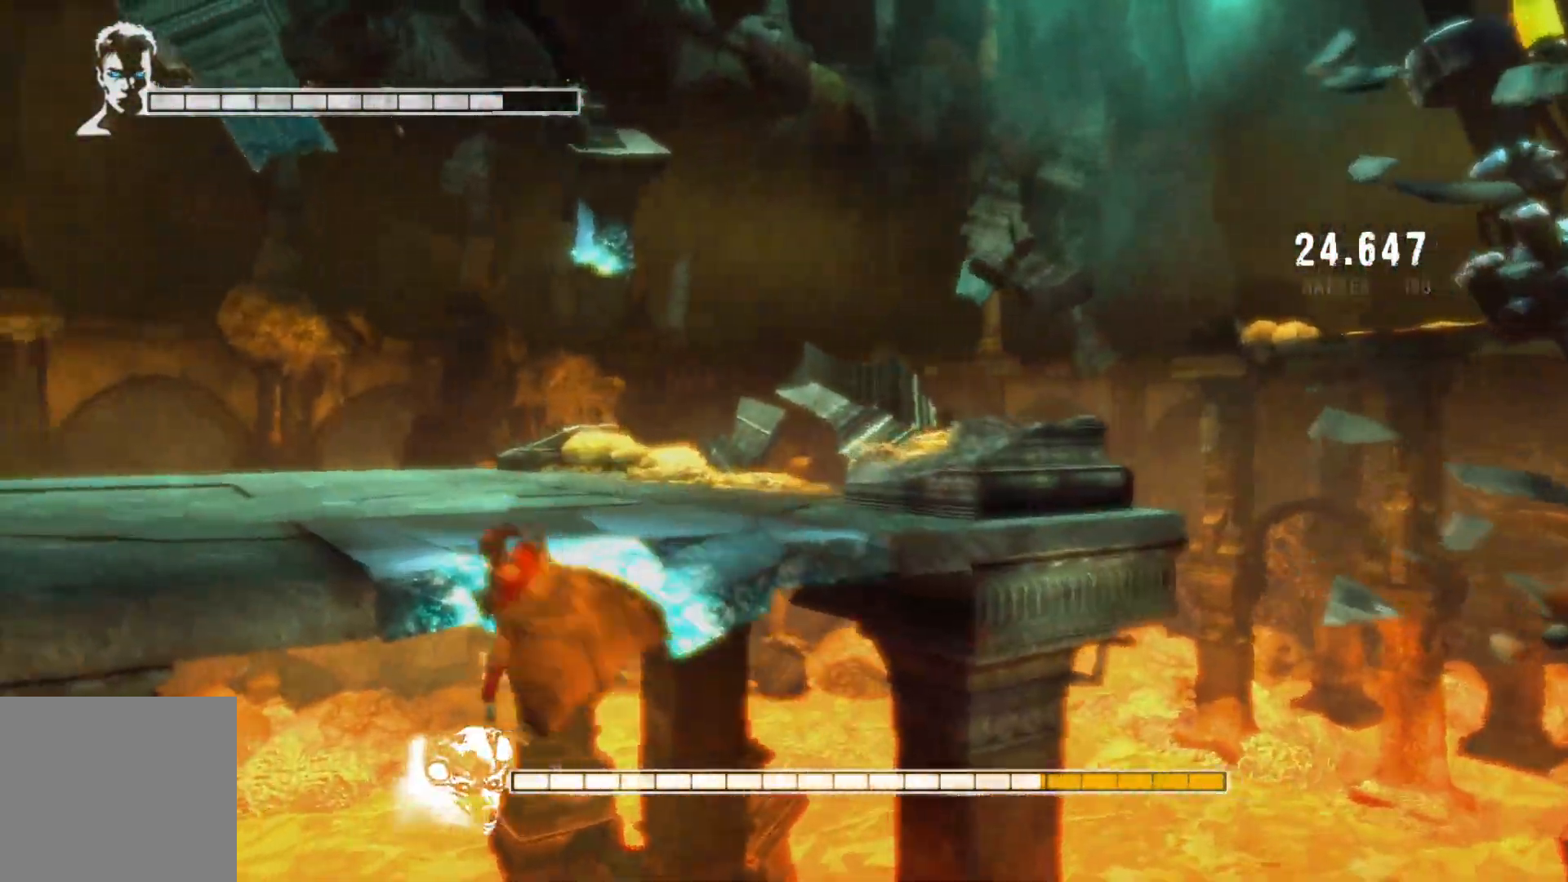
{"buttons": [], "left_stick": "up", "right_stick": "center", "events": [[117, "L2", "up"]]}
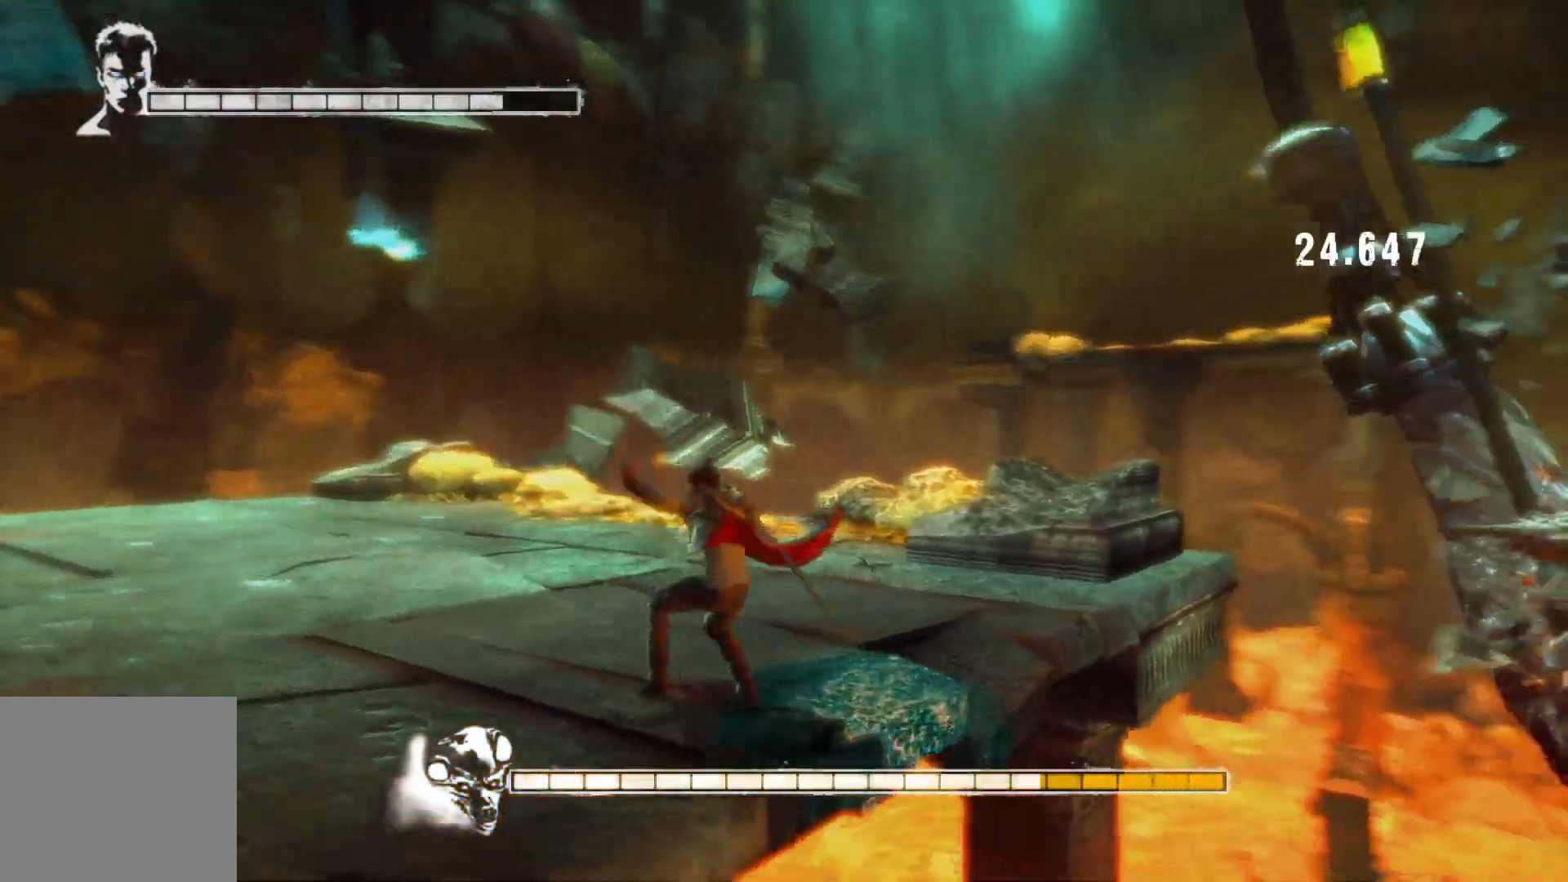
{"buttons": ["Y"], "left_stick": "up-right", "right_stick": "center", "events": [[117, "left_stick", "up-right"], [417, "Y", "down"]]}
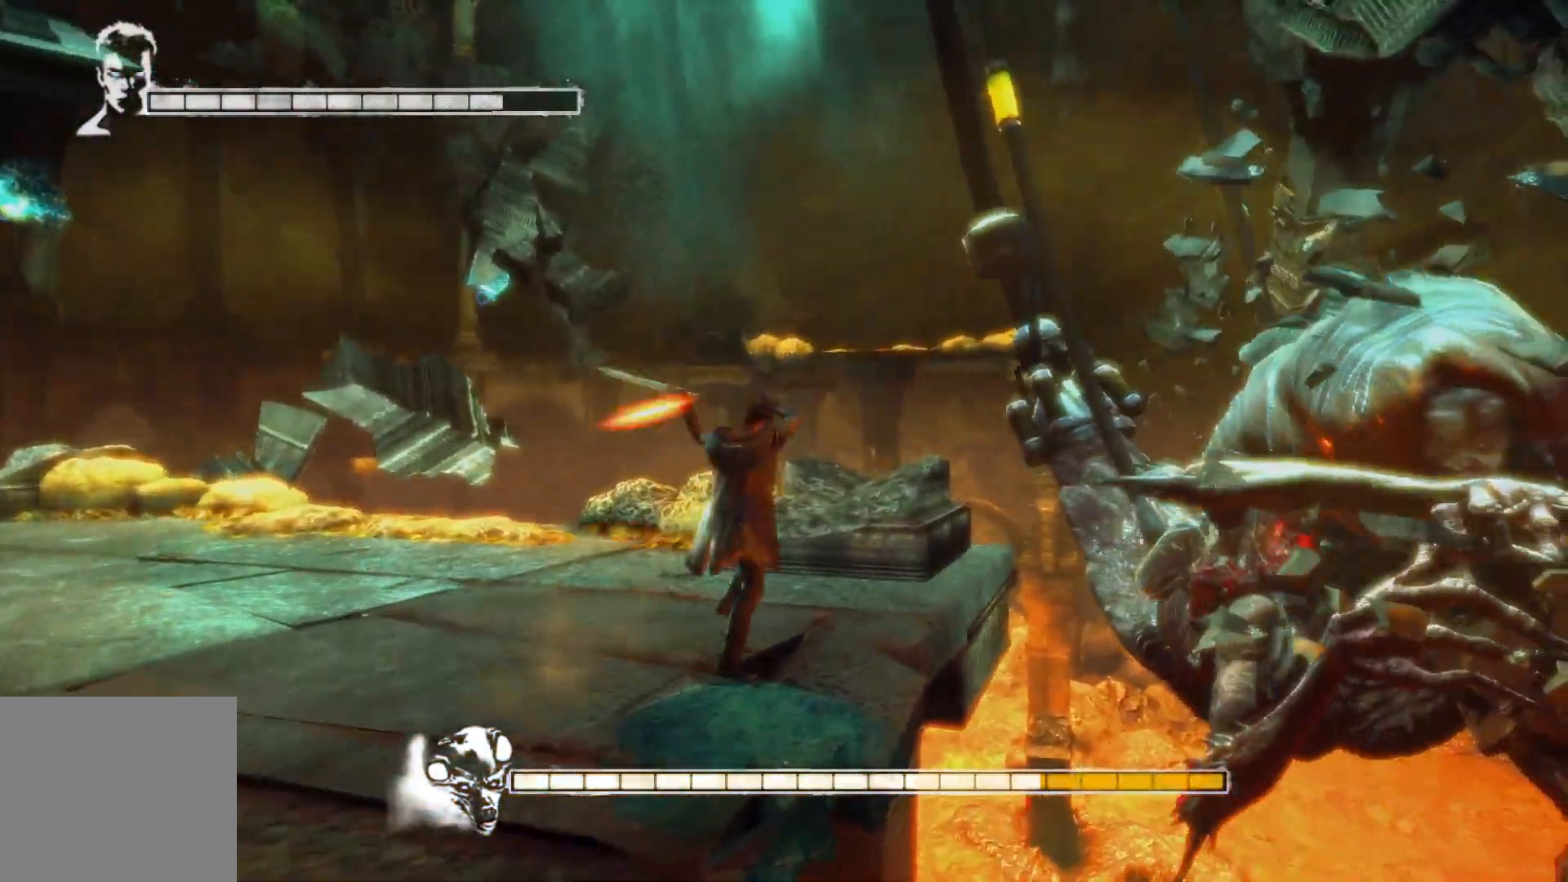
{"buttons": ["X"], "left_stick": "center", "right_stick": "center", "events": [[50, "Y", "up"], [133, "left_stick", "center"], [233, "X", "down"], [350, "X", "up"], [467, "X", "down"]]}
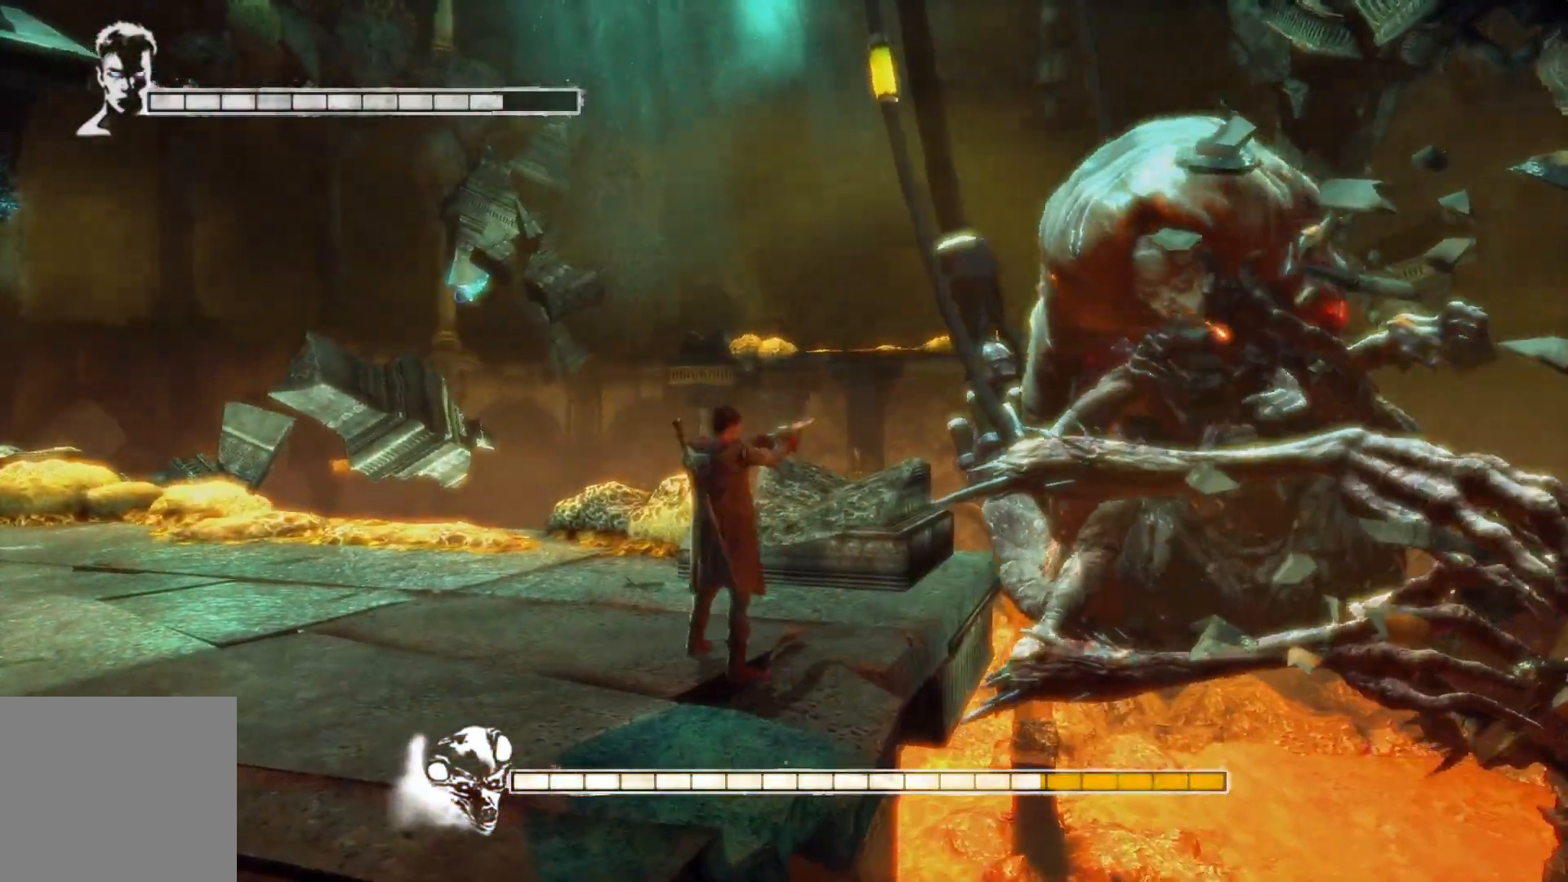
{"buttons": [], "left_stick": "left", "right_stick": "center", "events": [[67, "X", "up"], [150, "X", "down"], [267, "X", "up"], [300, "left_stick", "left"]]}
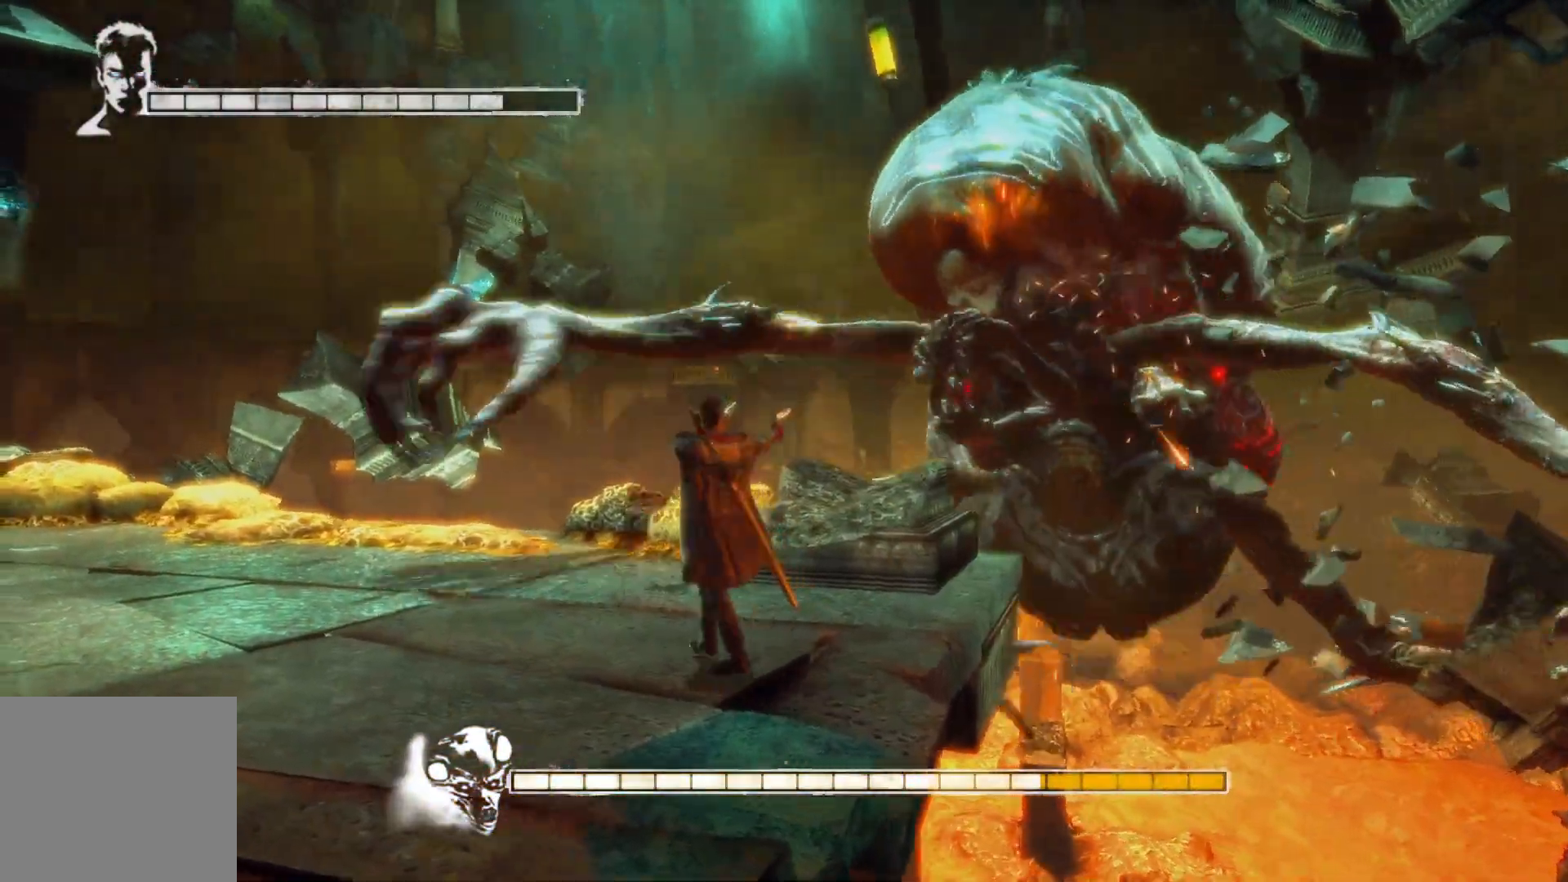
{"buttons": [], "left_stick": "left", "right_stick": "center", "events": []}